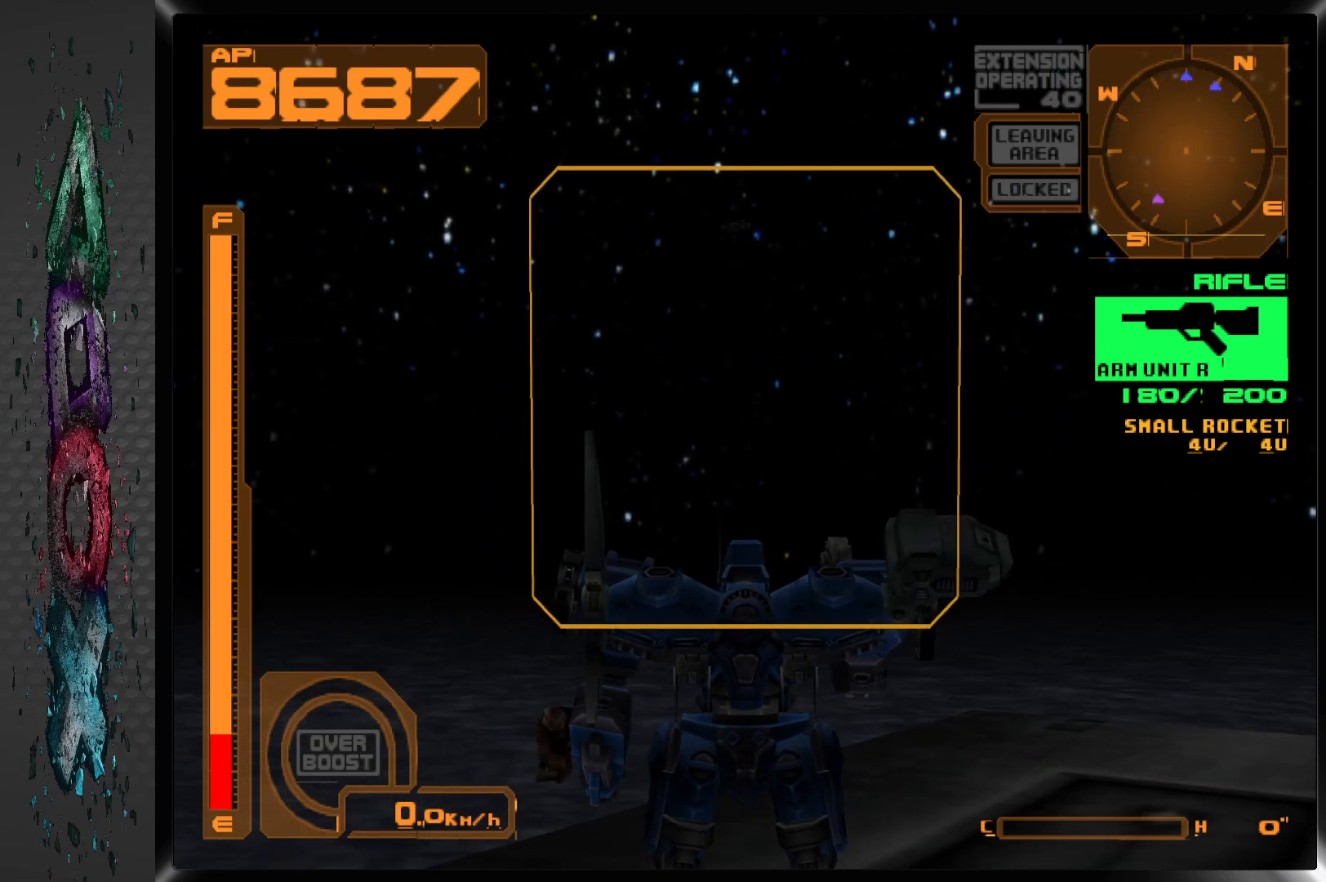
Gameplay with a controller (PlayStation layout); each line is a JSON object with the inputs held at the frame after it. "events" lists button and stick changes between this image and that frame as [ms after this image, input, new state], when the widget could be followed in between.
{"buttons": ["L2"], "left_stick": "center", "right_stick": "center", "events": [[100, "DPAD_LEFT", "down"], [267, "DPAD_LEFT", "up"], [400, "L2", "down"]]}
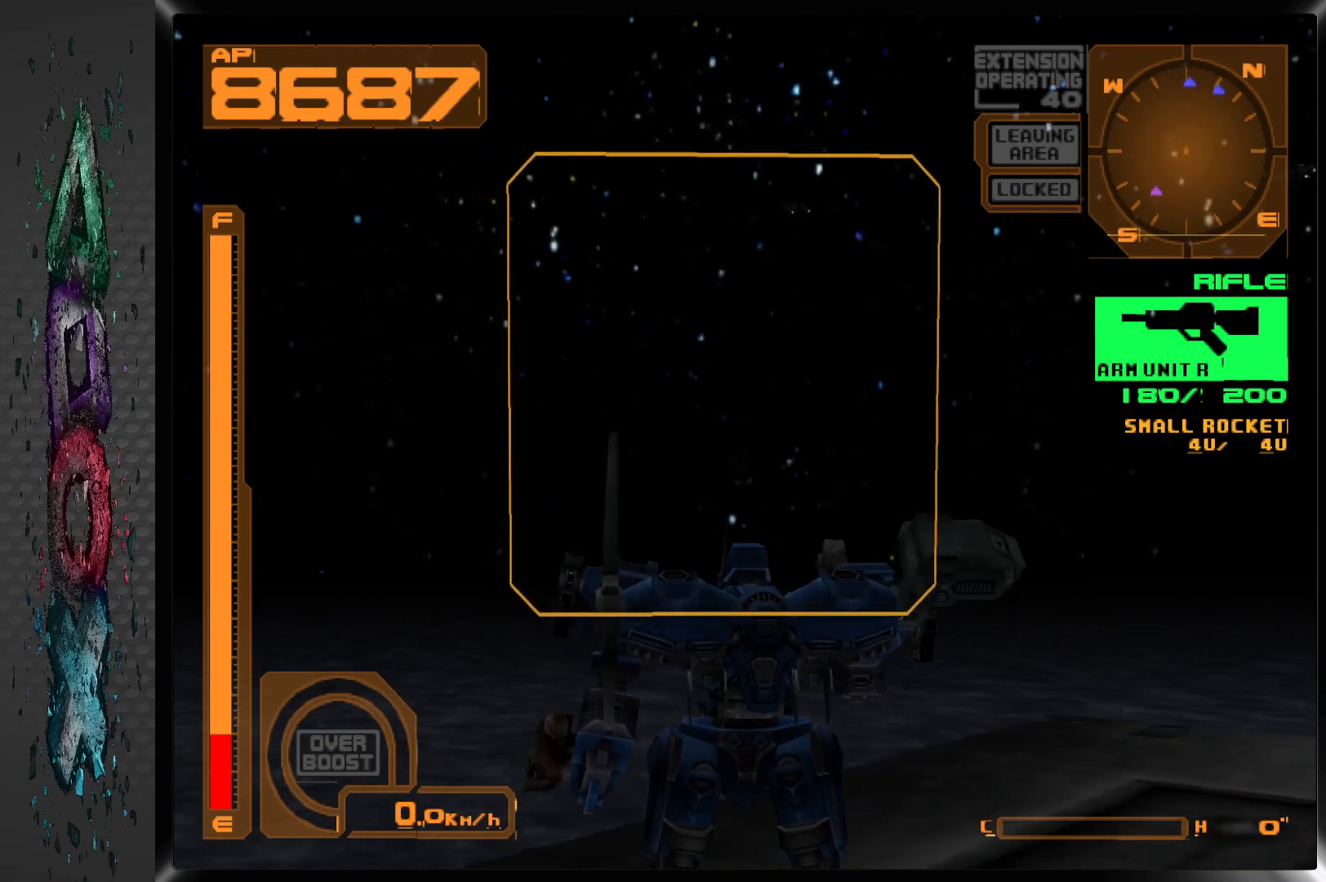
{"buttons": [], "left_stick": "center", "right_stick": "center", "events": [[83, "L2", "up"]]}
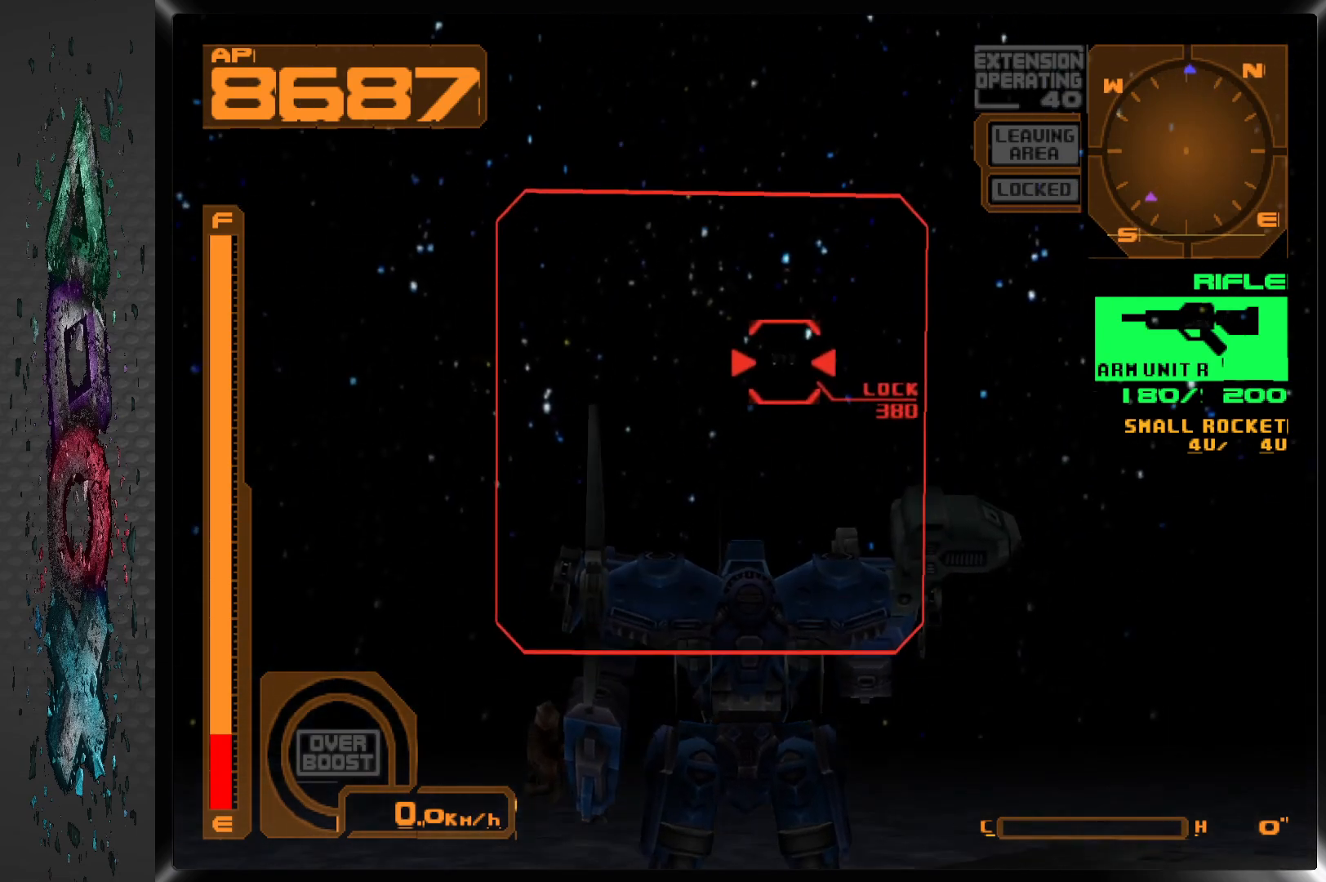
{"buttons": ["SQUARE"], "left_stick": "center", "right_stick": "center", "events": [[17, "L2", "down"], [150, "L2", "up"], [167, "SQUARE", "down"]]}
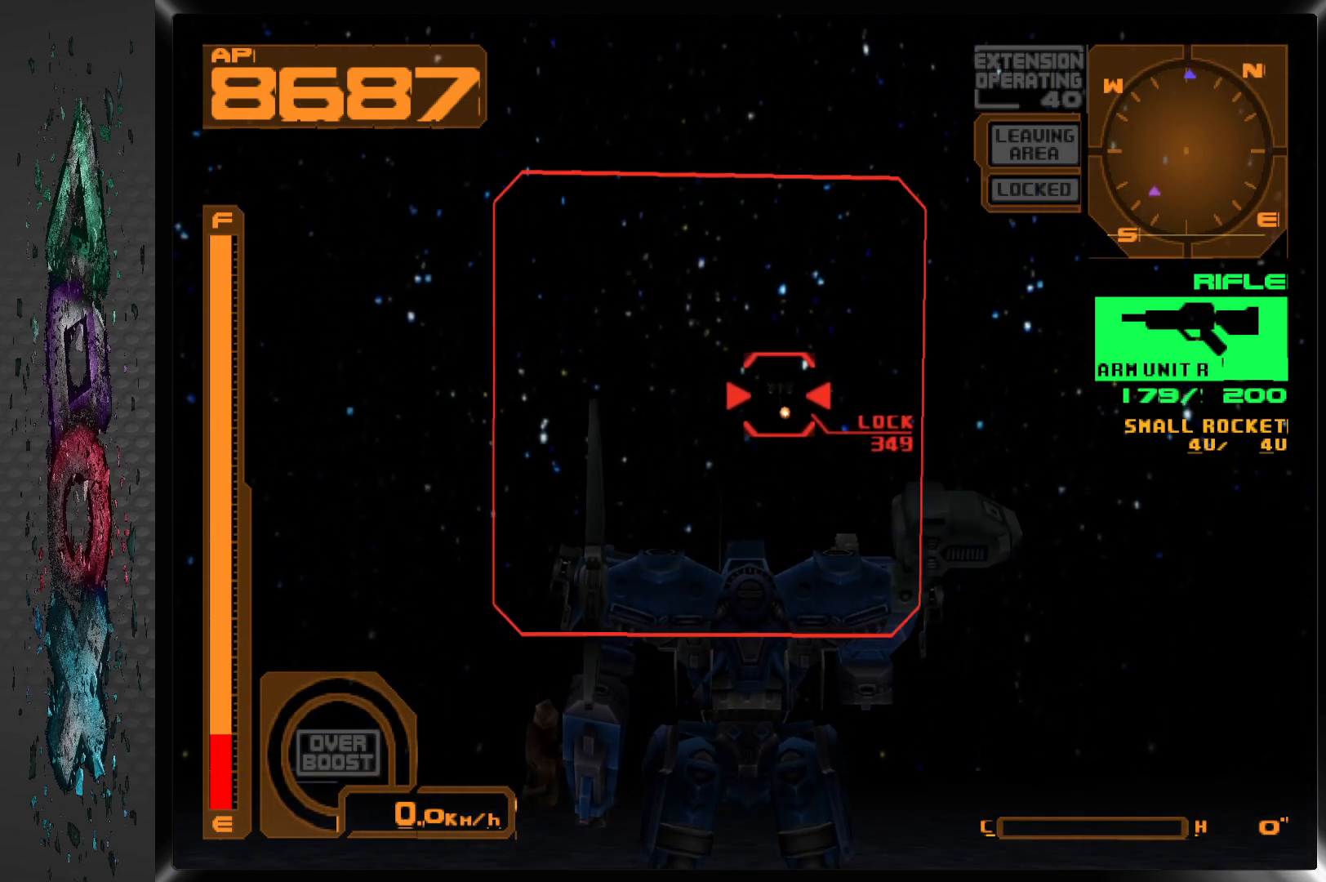
{"buttons": ["SQUARE"], "left_stick": "center", "right_stick": "center", "events": []}
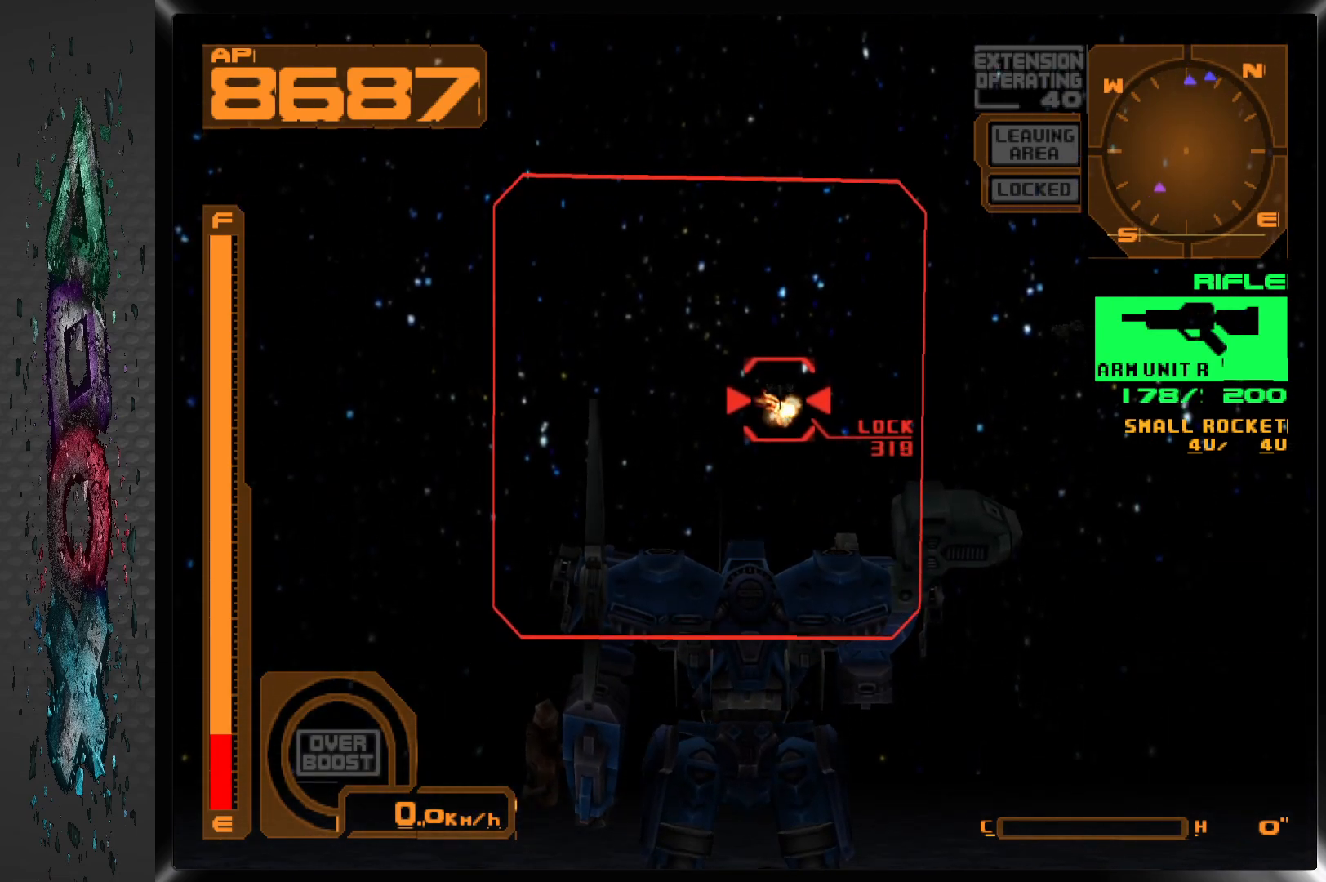
{"buttons": ["DPAD_RIGHT"], "left_stick": "center", "right_stick": "center", "events": [[367, "DPAD_RIGHT", "down"], [367, "SQUARE", "up"]]}
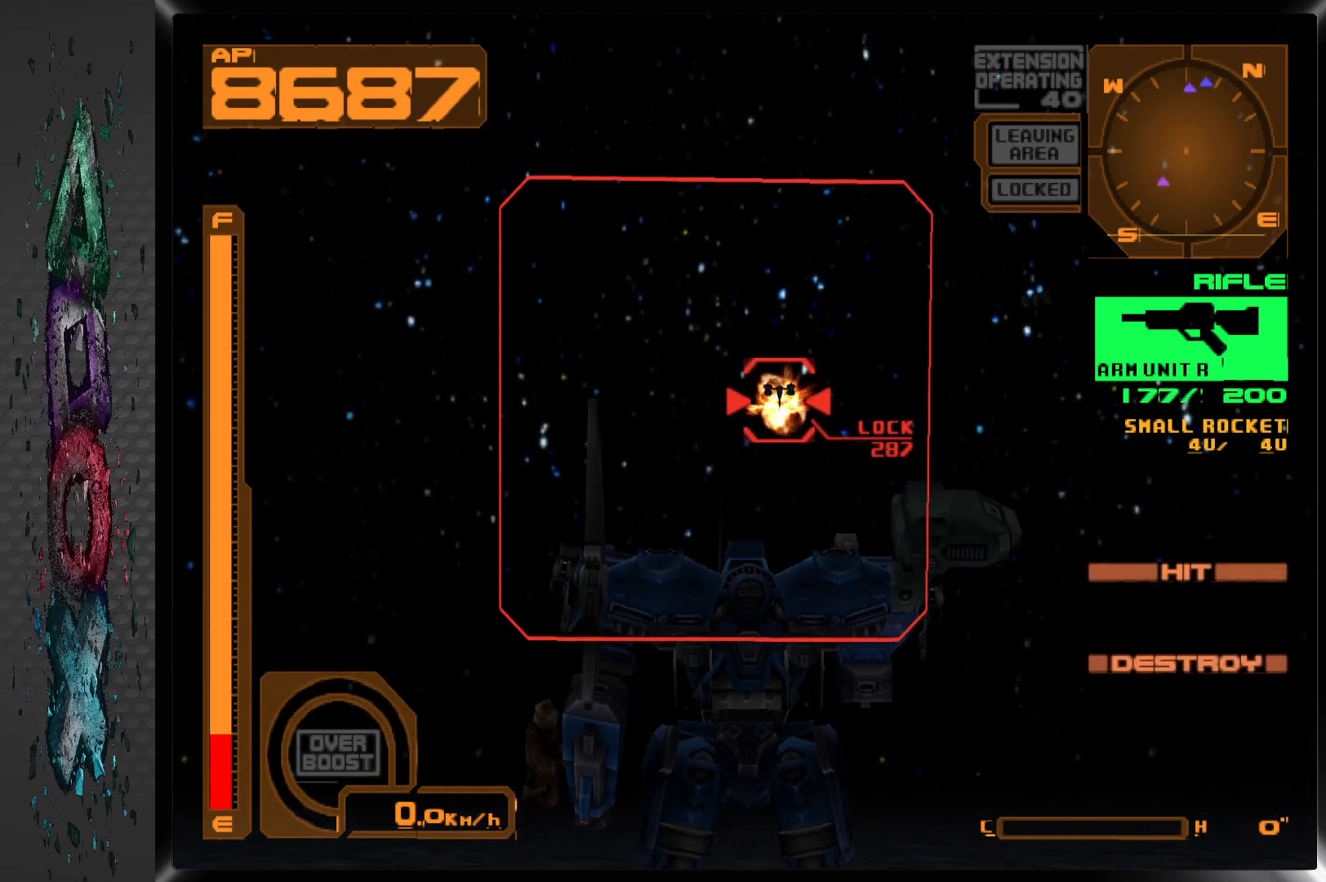
{"buttons": [], "left_stick": "center", "right_stick": "center", "events": [[267, "DPAD_RIGHT", "up"], [283, "L2", "down"], [500, "L2", "up"]]}
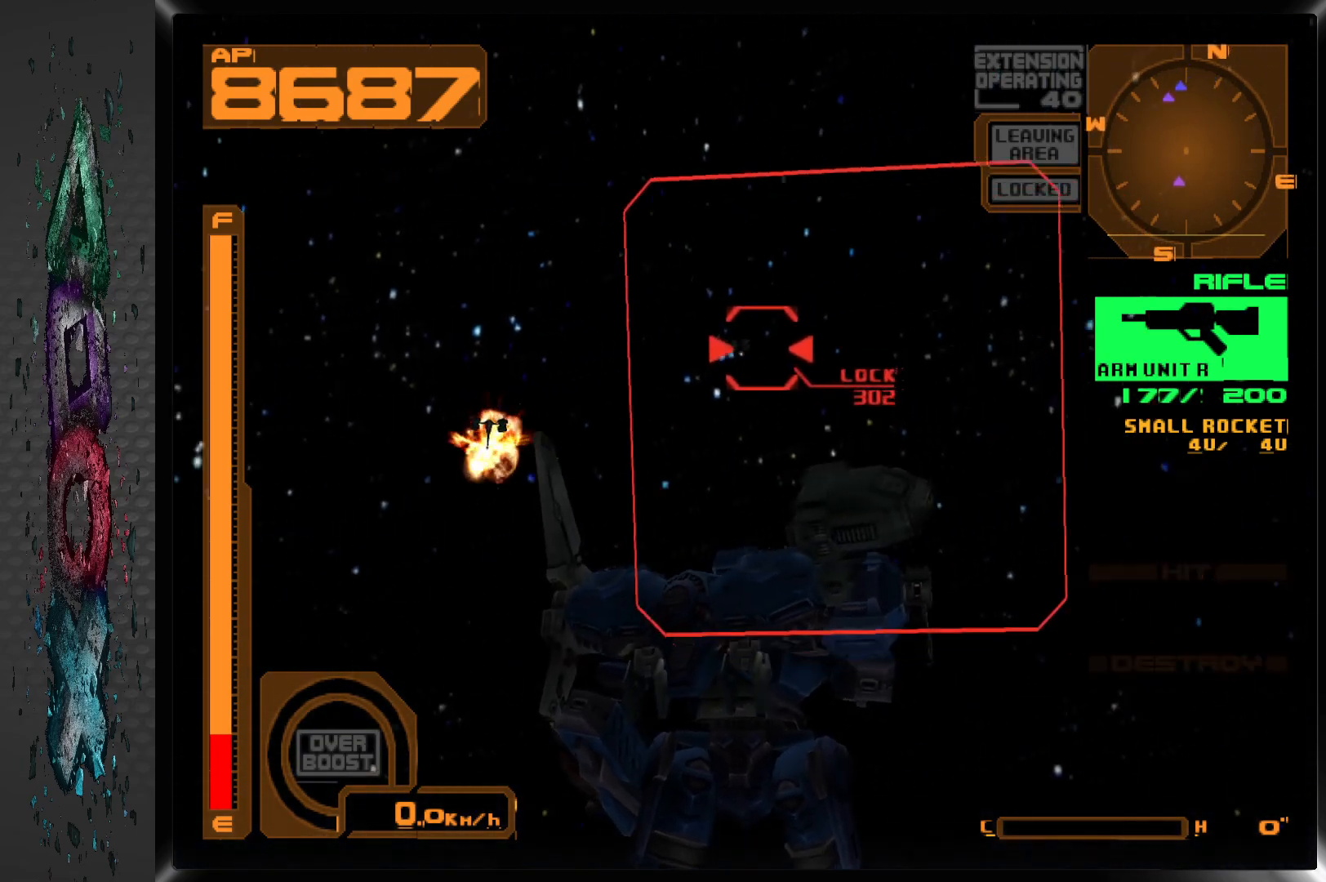
{"buttons": ["SQUARE"], "left_stick": "center", "right_stick": "center", "events": [[33, "SQUARE", "down"], [267, "DPAD_LEFT", "down"], [400, "DPAD_LEFT", "up"]]}
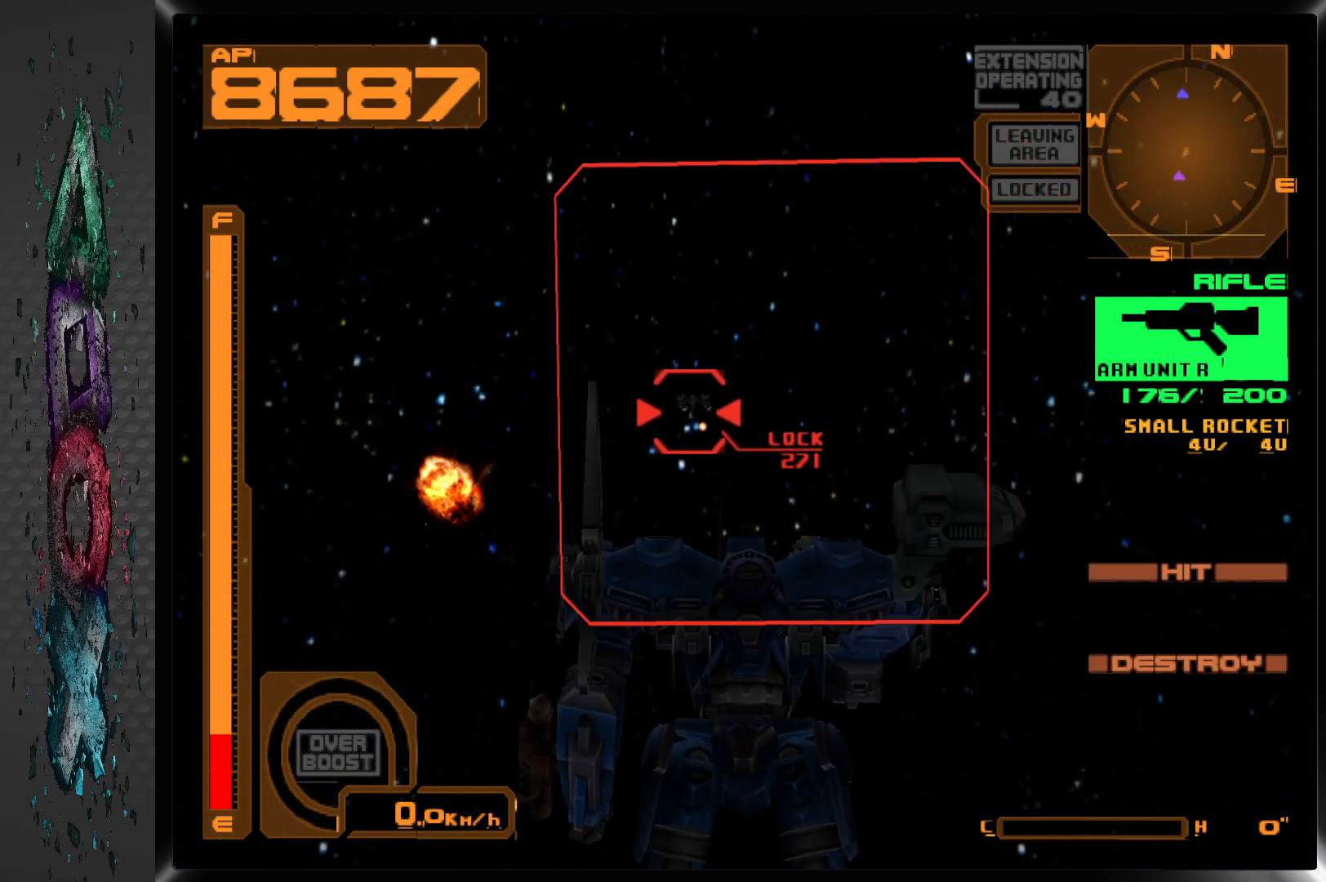
{"buttons": ["SQUARE"], "left_stick": "center", "right_stick": "center", "events": [[250, "L2", "down"], [367, "L2", "up"]]}
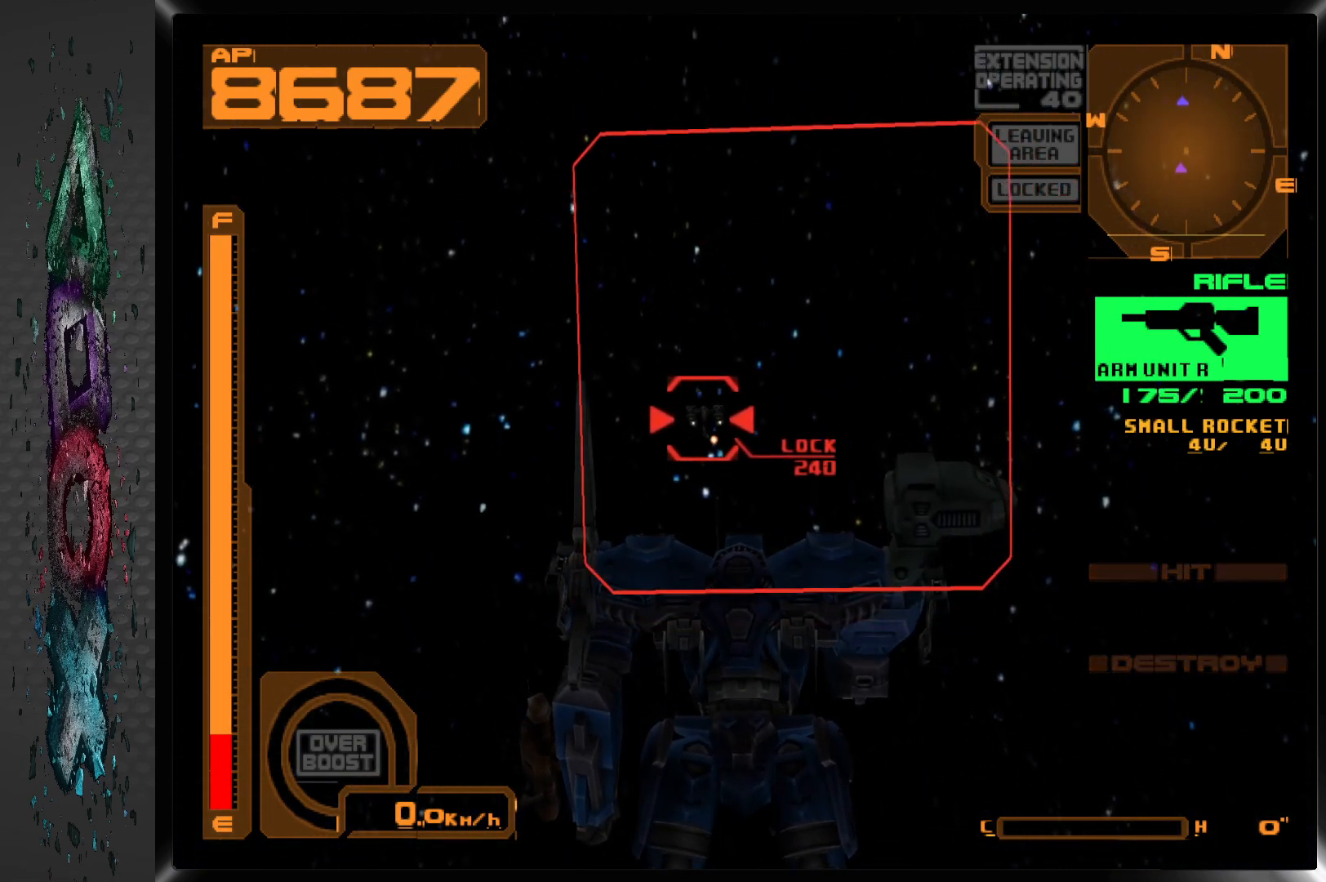
{"buttons": ["SQUARE"], "left_stick": "center", "right_stick": "center", "events": [[67, "DPAD_LEFT", "down"], [150, "DPAD_LEFT", "up"]]}
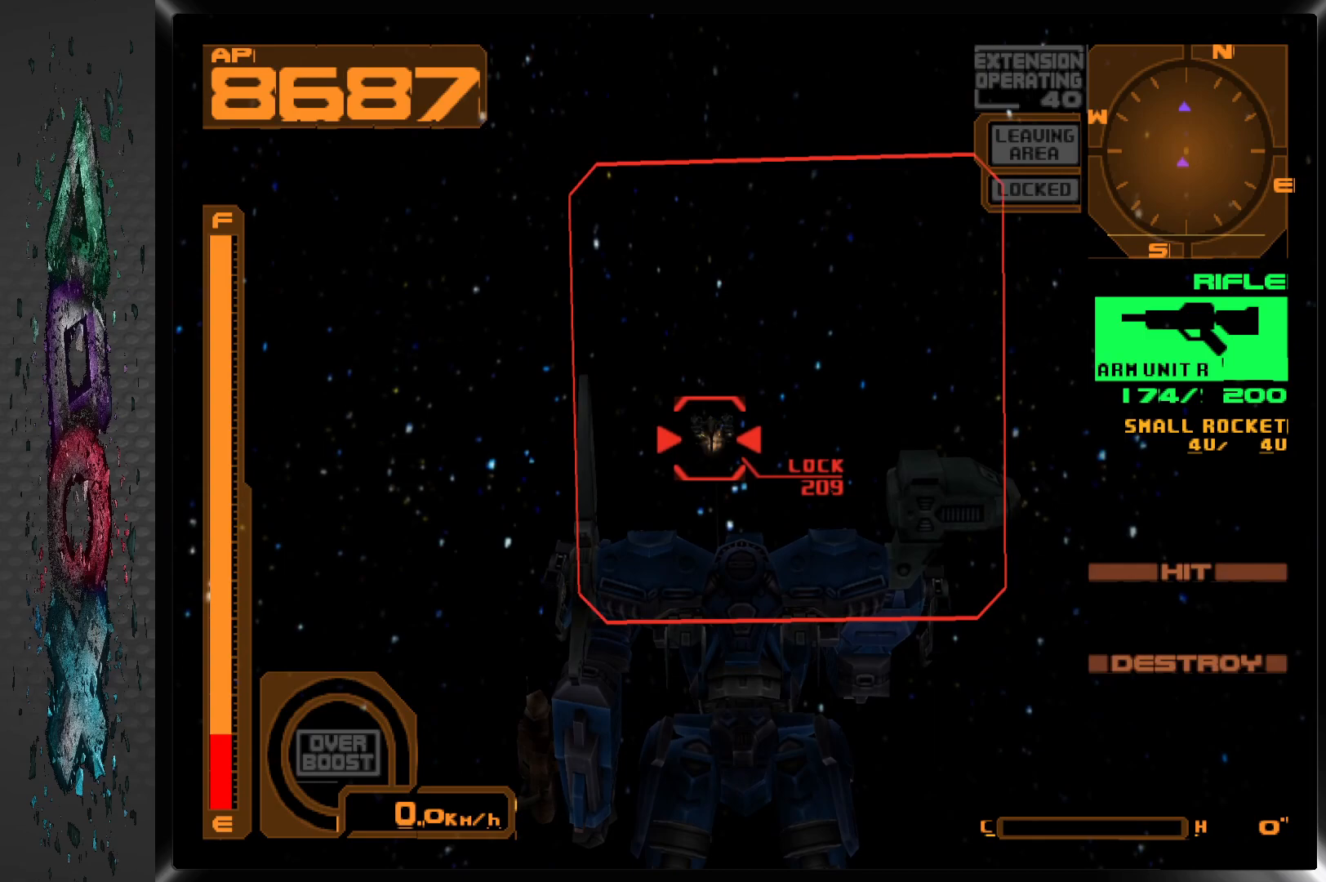
{"buttons": ["SQUARE"], "left_stick": "center", "right_stick": "center", "events": []}
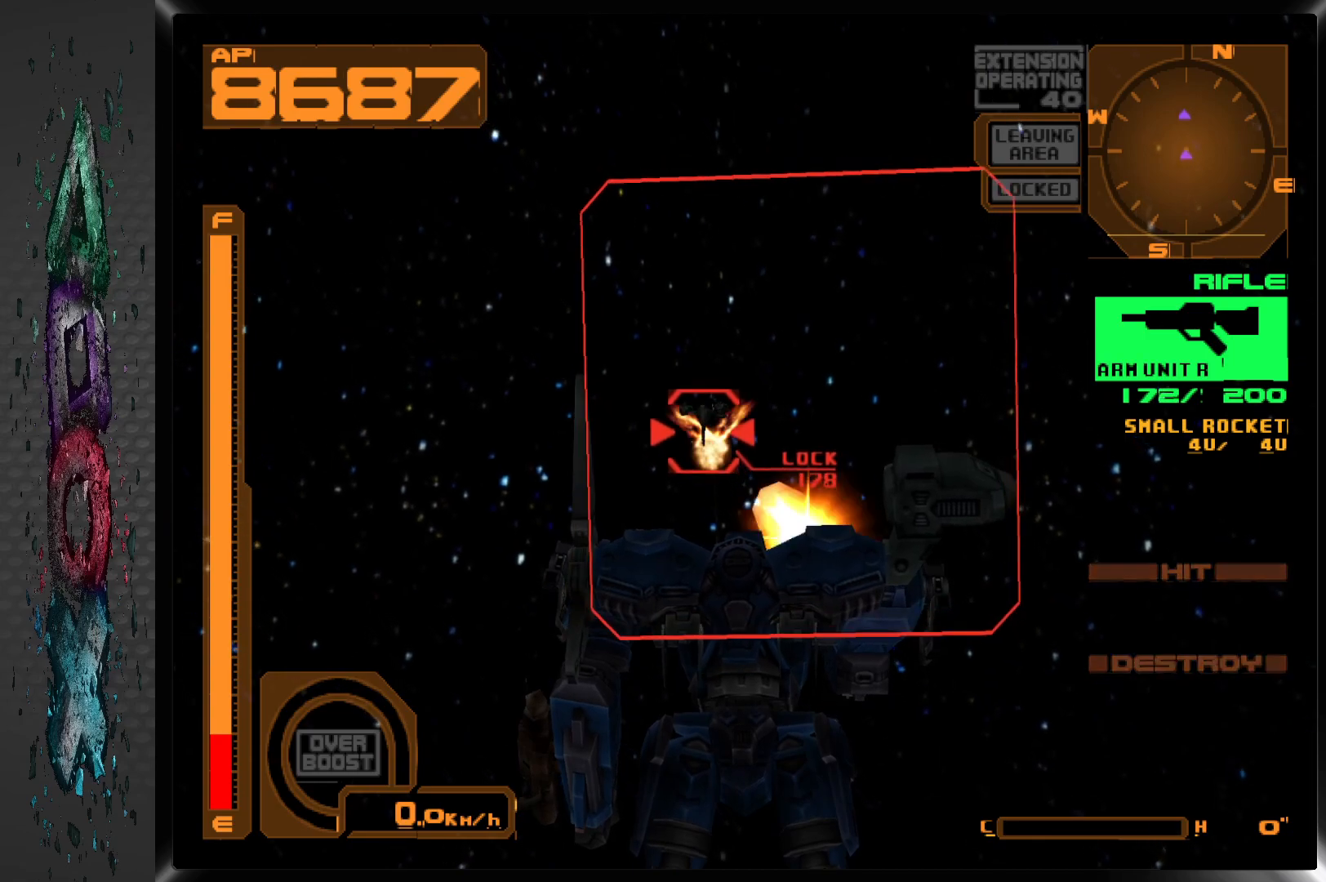
{"buttons": ["R2", "DPAD_LEFT"], "left_stick": "center", "right_stick": "center", "events": [[267, "SQUARE", "up"], [283, "DPAD_LEFT", "down"], [483, "R2", "down"]]}
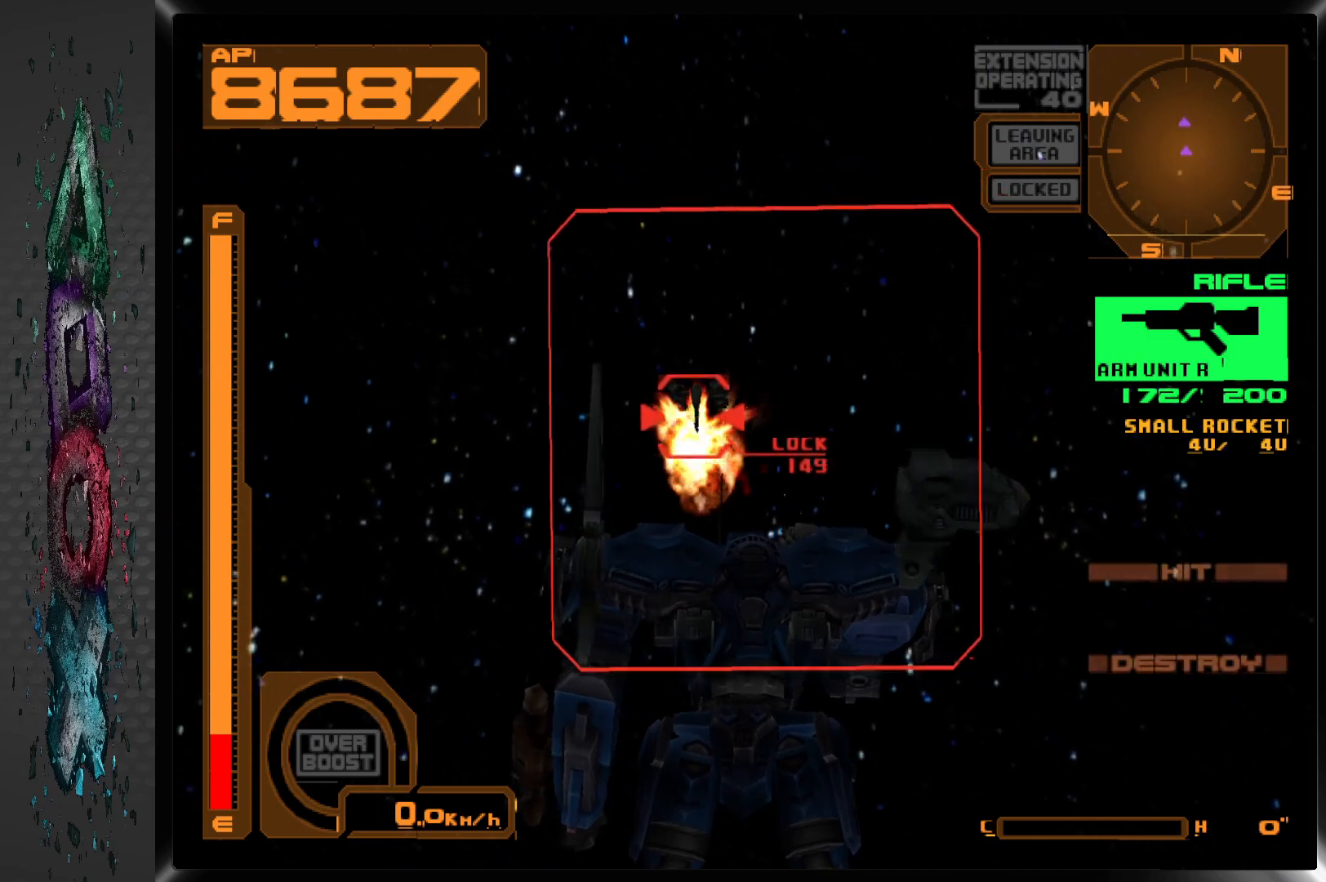
{"buttons": ["DPAD_LEFT"], "left_stick": "center", "right_stick": "center", "events": [[200, "R2", "up"]]}
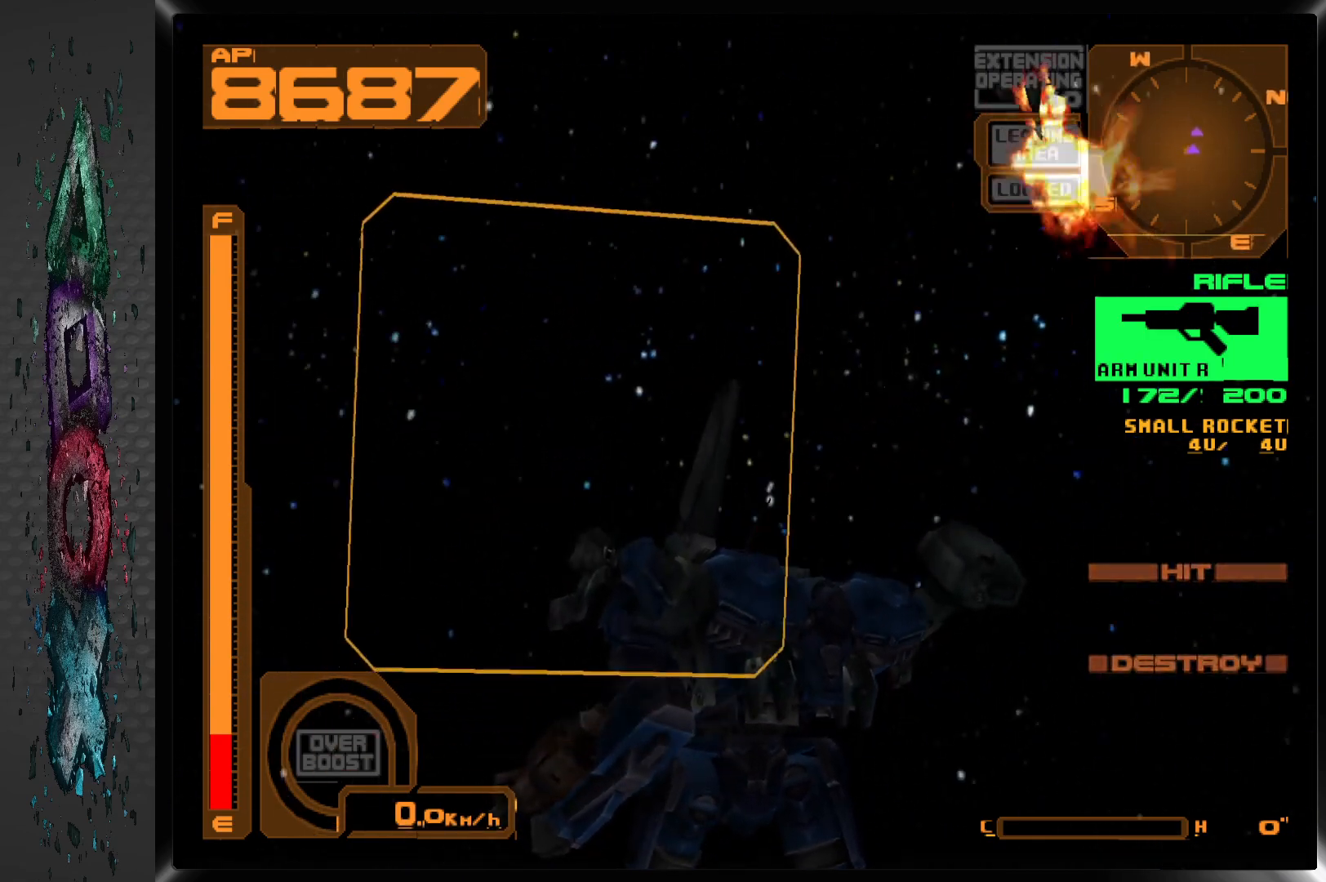
{"buttons": ["DPAD_RIGHT"], "left_stick": "center", "right_stick": "center", "events": [[67, "DPAD_LEFT", "up"], [400, "DPAD_RIGHT", "down"]]}
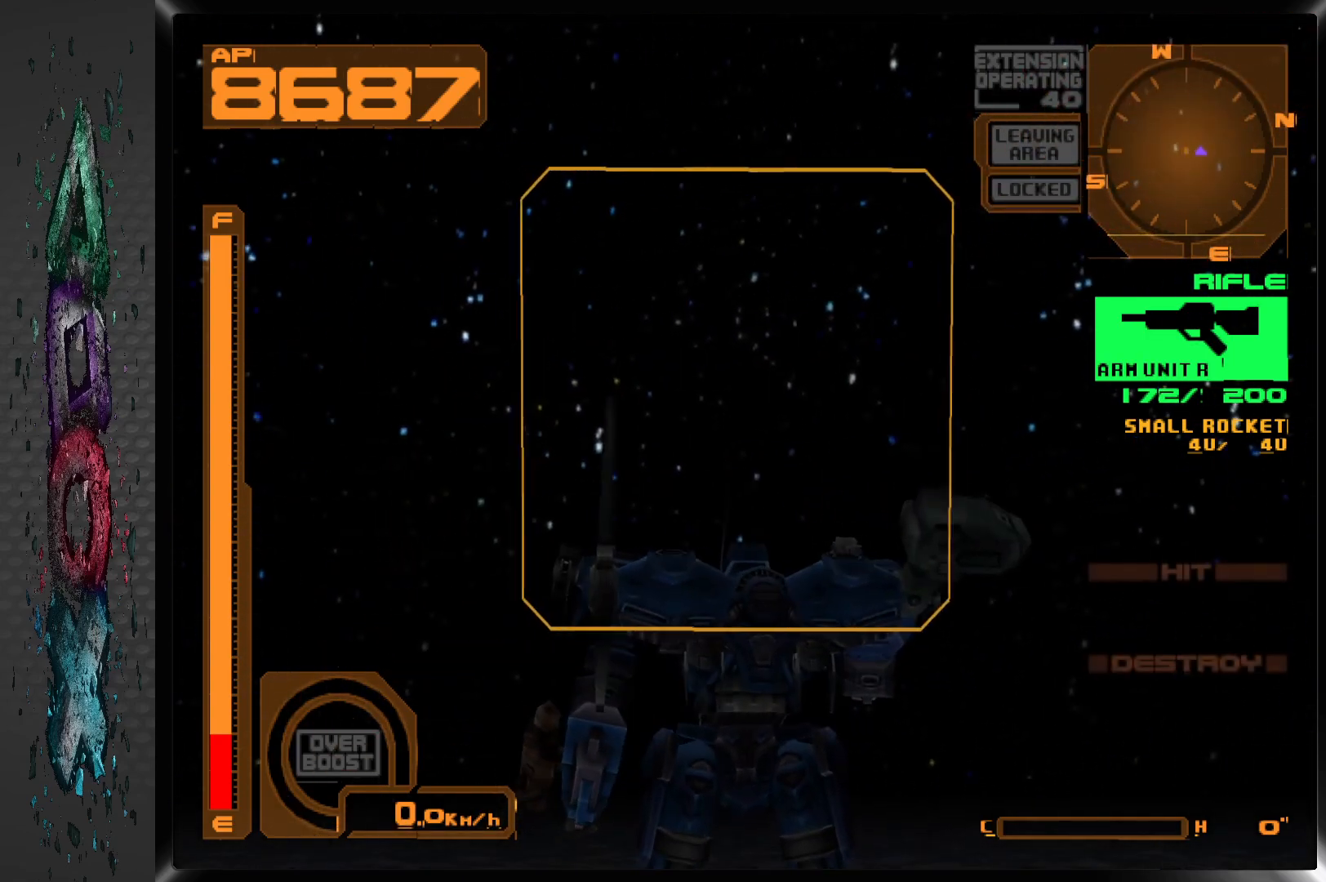
{"buttons": ["DPAD_RIGHT"], "left_stick": "center", "right_stick": "center", "events": []}
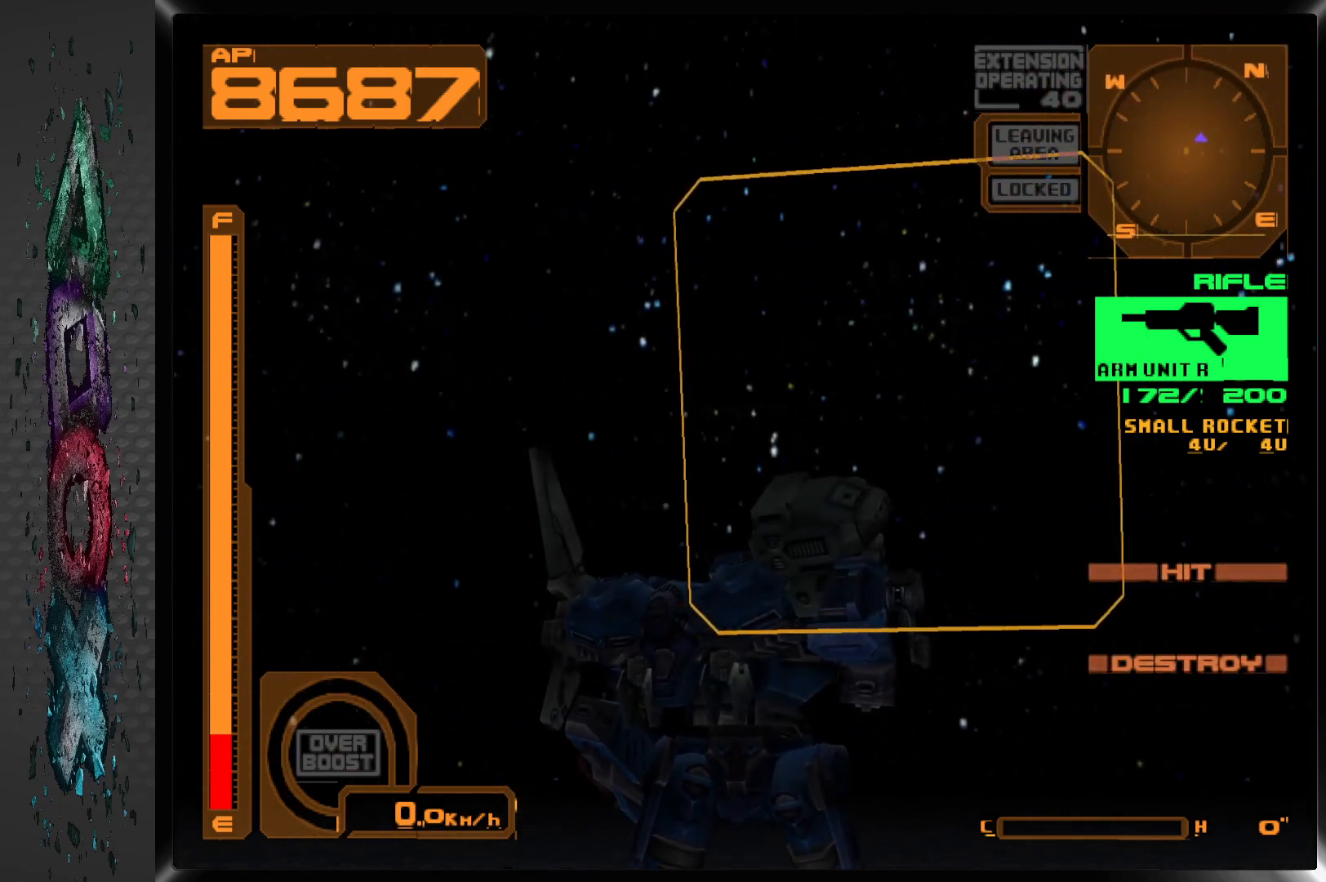
{"buttons": ["DPAD_RIGHT"], "left_stick": "center", "right_stick": "center", "events": []}
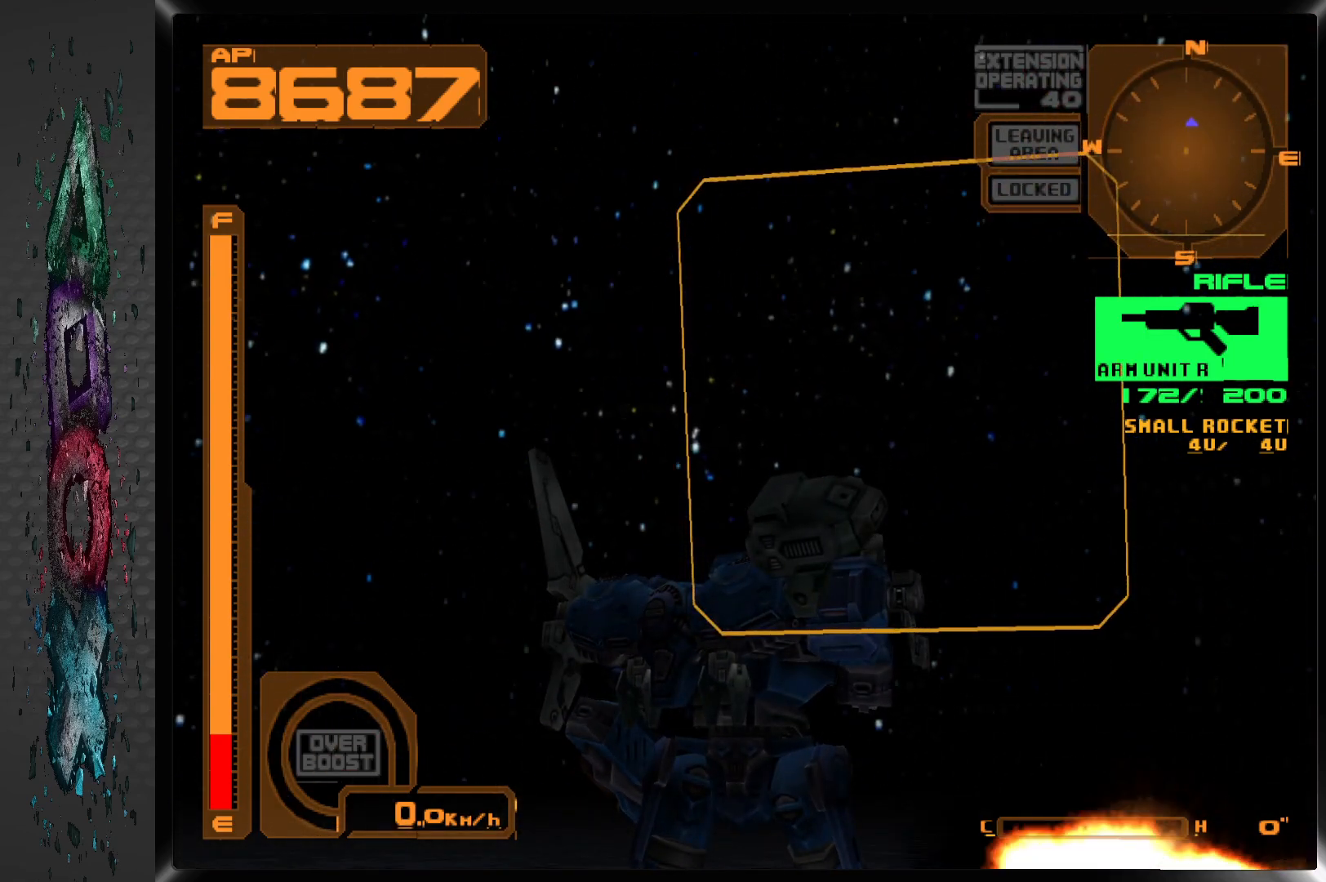
{"buttons": [], "left_stick": "center", "right_stick": "center", "events": [[317, "DPAD_RIGHT", "up"]]}
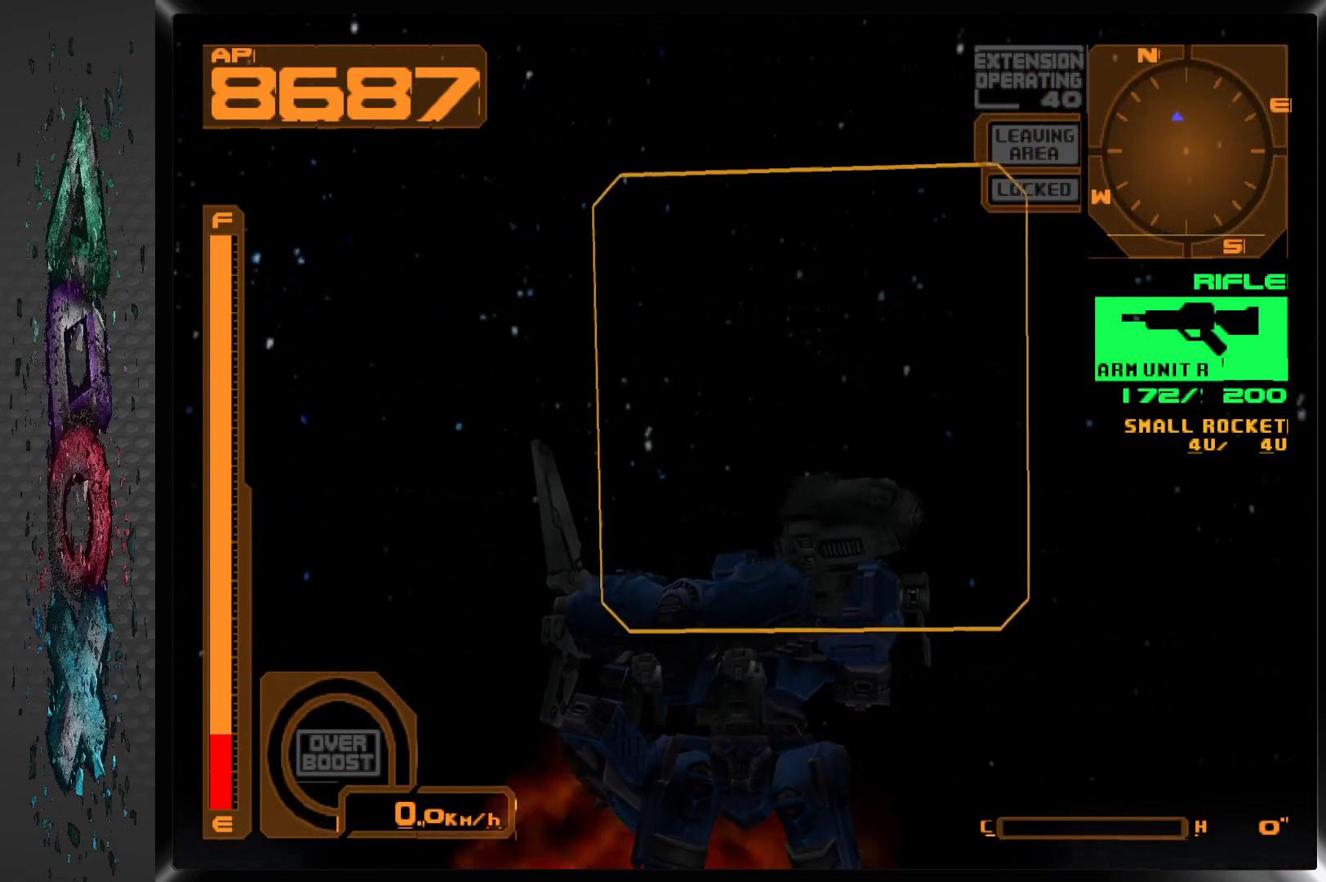
{"buttons": [], "left_stick": "center", "right_stick": "center", "events": [[83, "L2", "down"], [317, "L2", "up"]]}
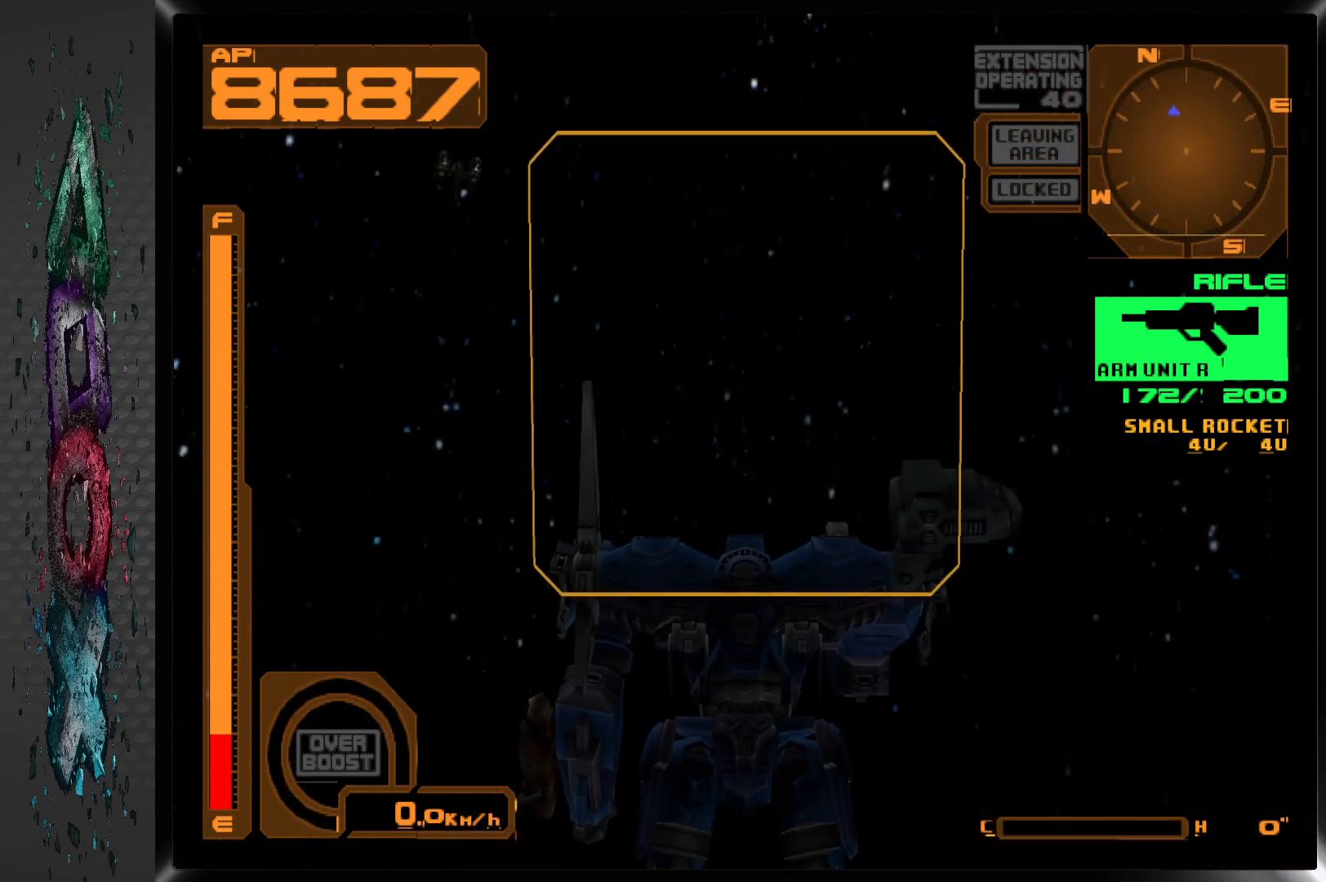
{"buttons": ["R2"], "left_stick": "center", "right_stick": "center", "events": [[483, "R2", "down"]]}
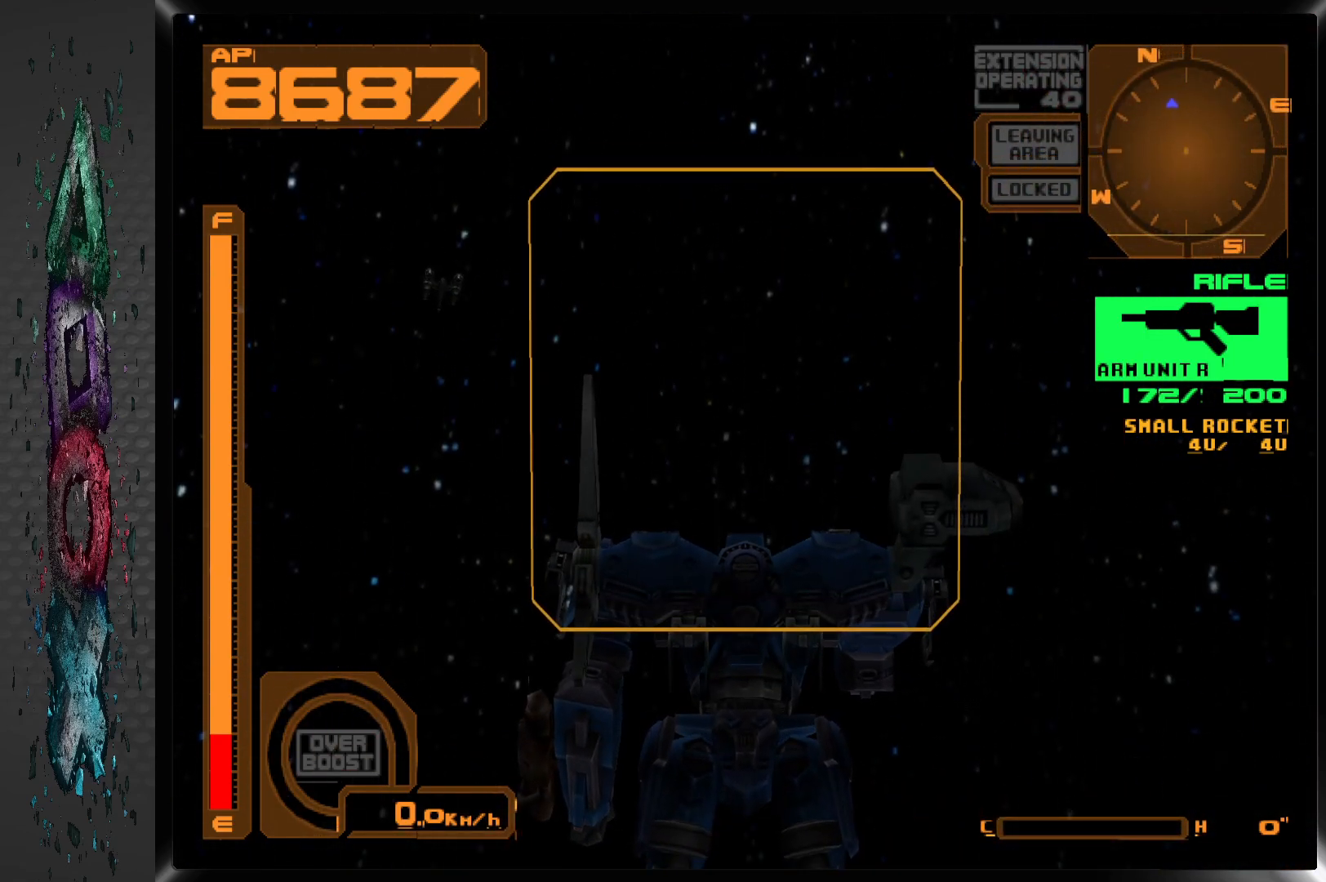
{"buttons": ["DPAD_LEFT"], "left_stick": "center", "right_stick": "center", "events": [[233, "DPAD_LEFT", "down"], [283, "R2", "up"]]}
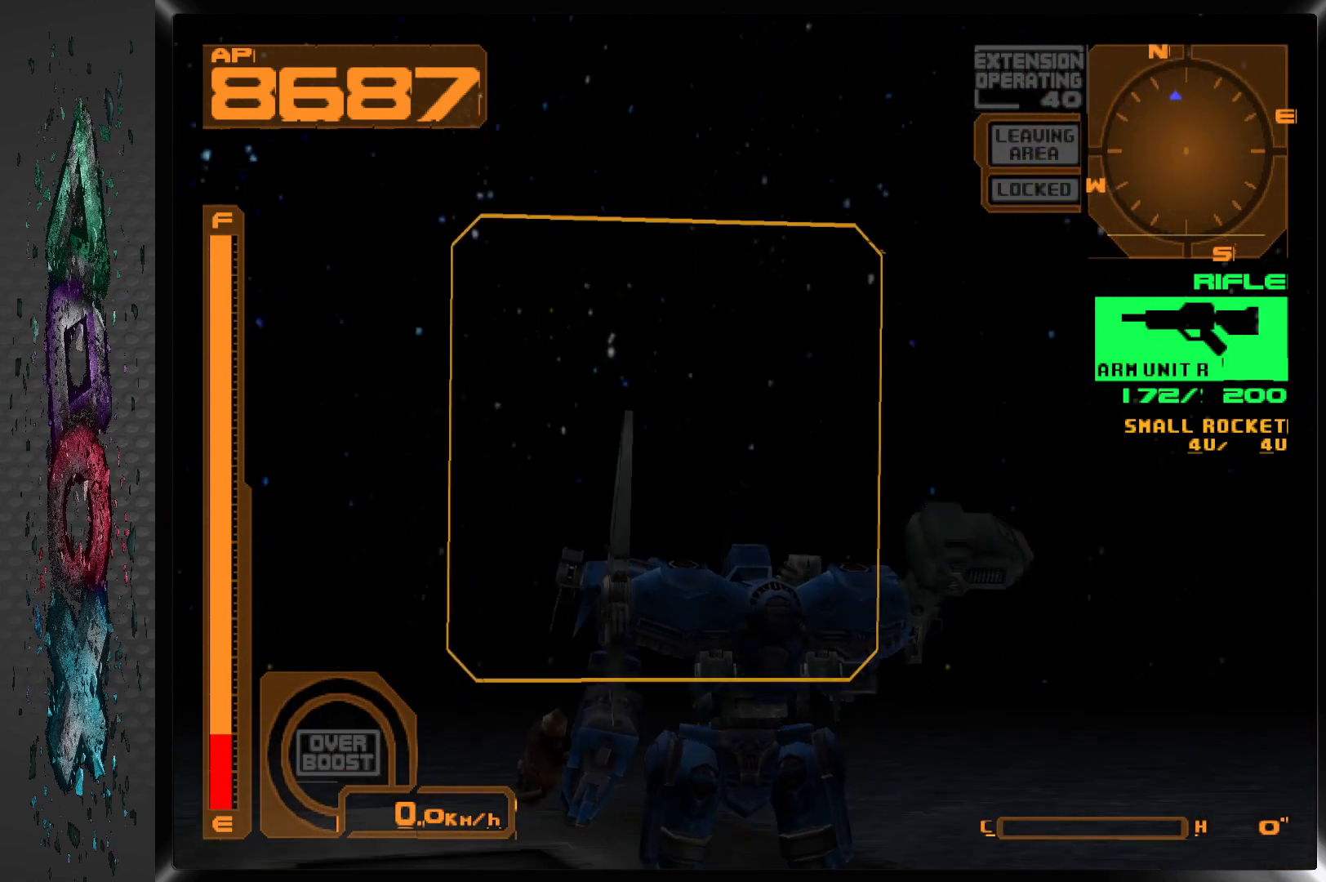
{"buttons": ["L2"], "left_stick": "center", "right_stick": "center", "events": [[33, "DPAD_LEFT", "up"], [400, "L2", "down"]]}
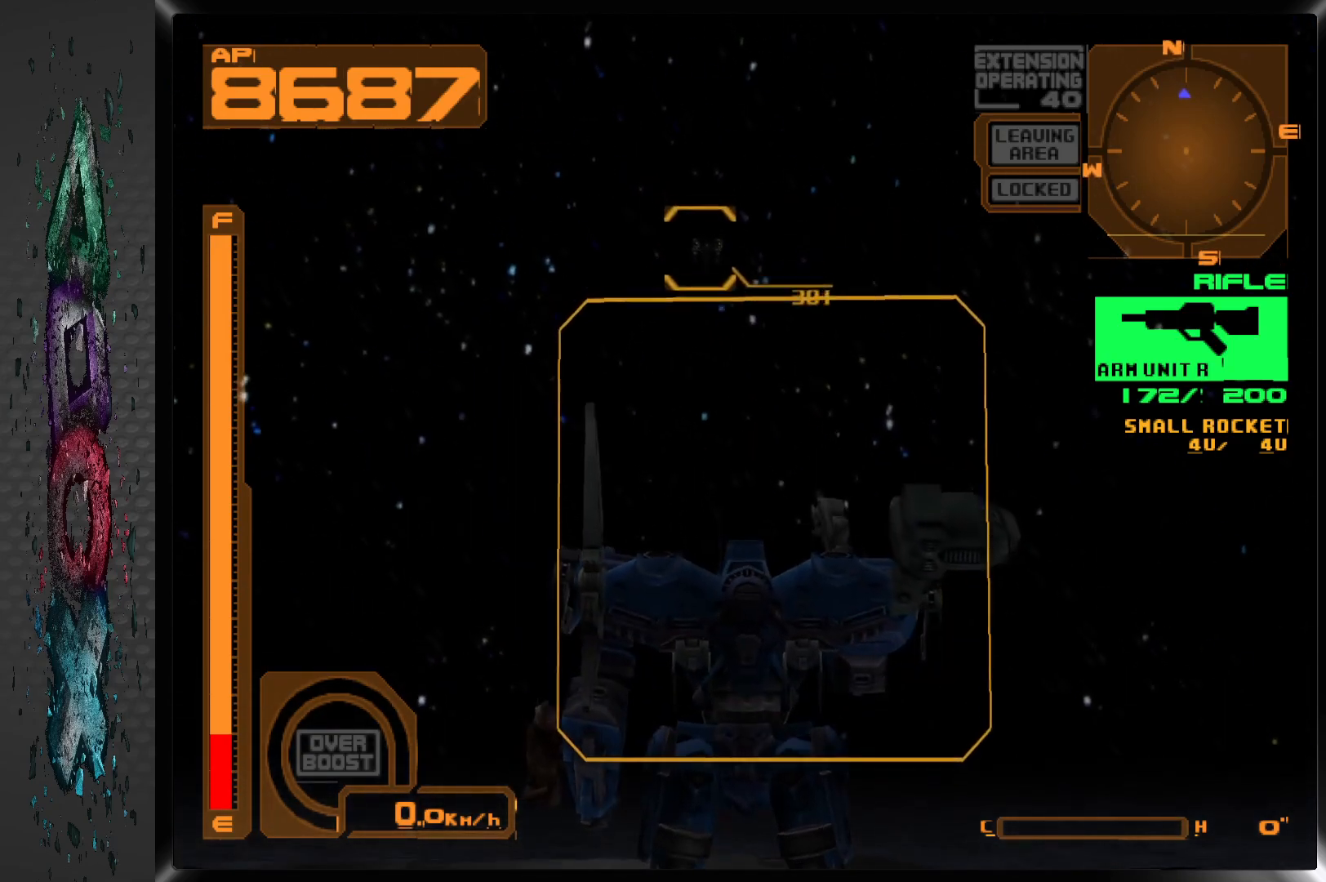
{"buttons": ["SQUARE"], "left_stick": "center", "right_stick": "center", "events": [[33, "L2", "up"], [483, "SQUARE", "down"]]}
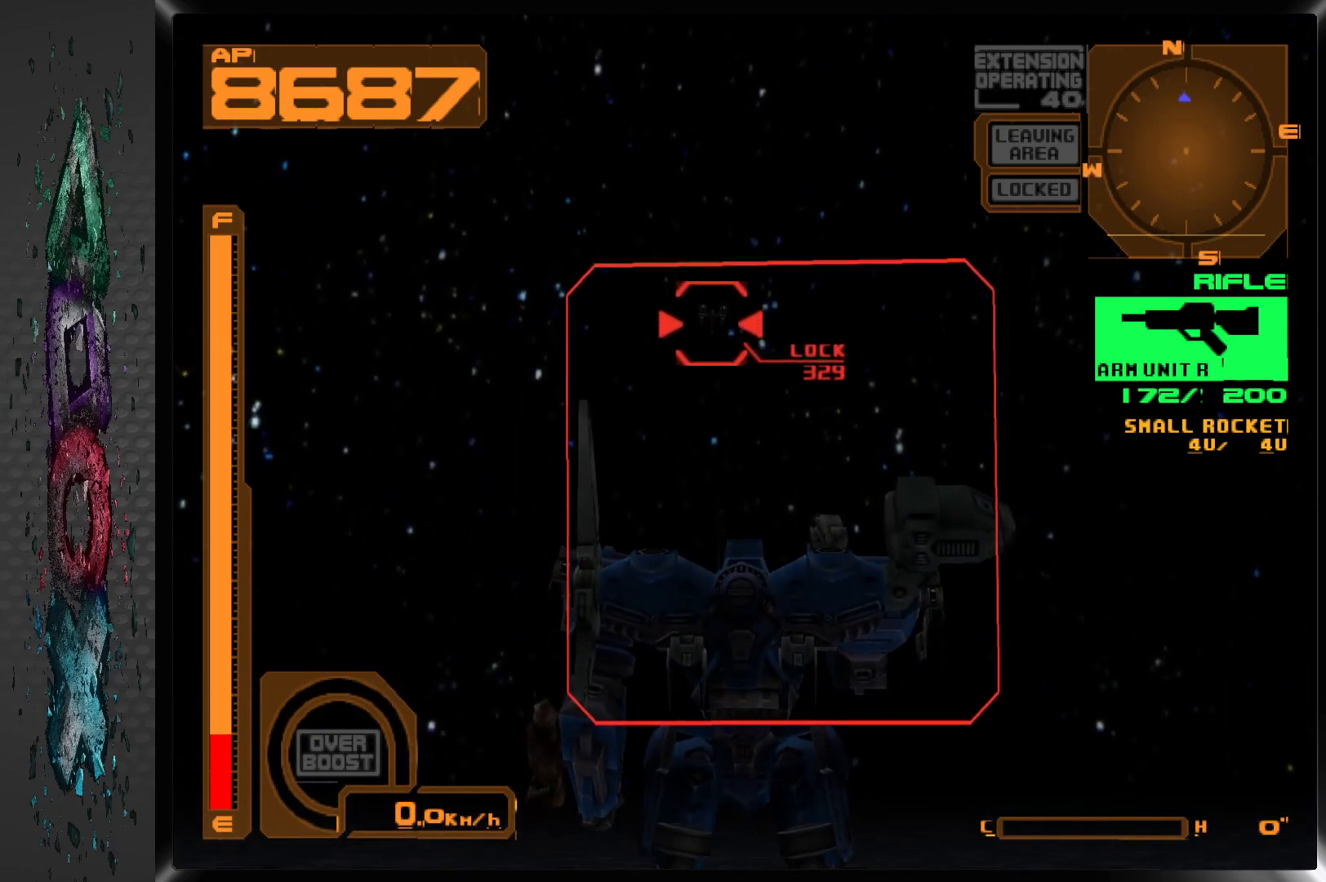
{"buttons": [], "left_stick": "center", "right_stick": "center", "events": [[367, "SQUARE", "up"]]}
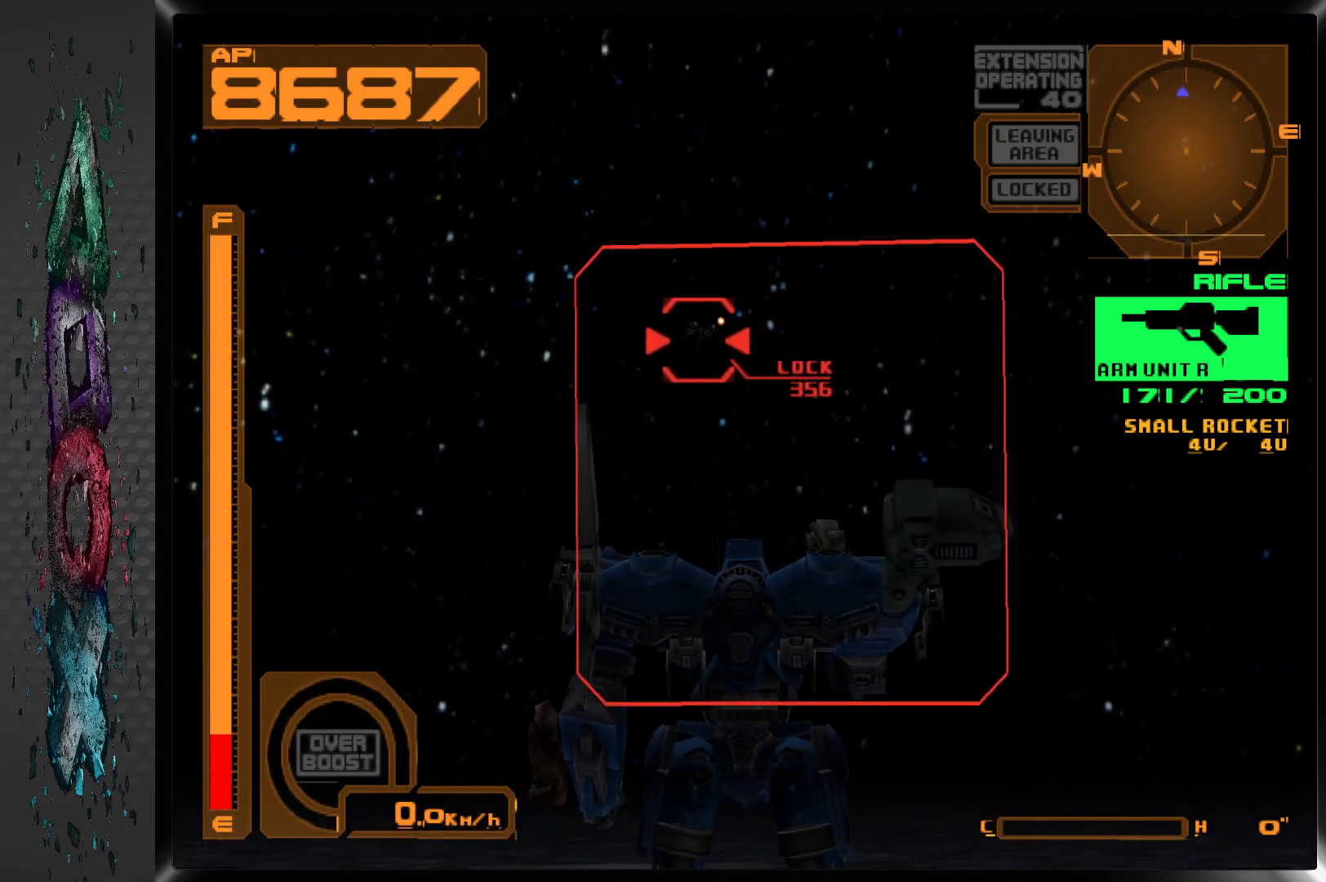
{"buttons": [], "left_stick": "center", "right_stick": "center", "events": [[200, "DPAD_LEFT", "down"], [367, "DPAD_LEFT", "up"]]}
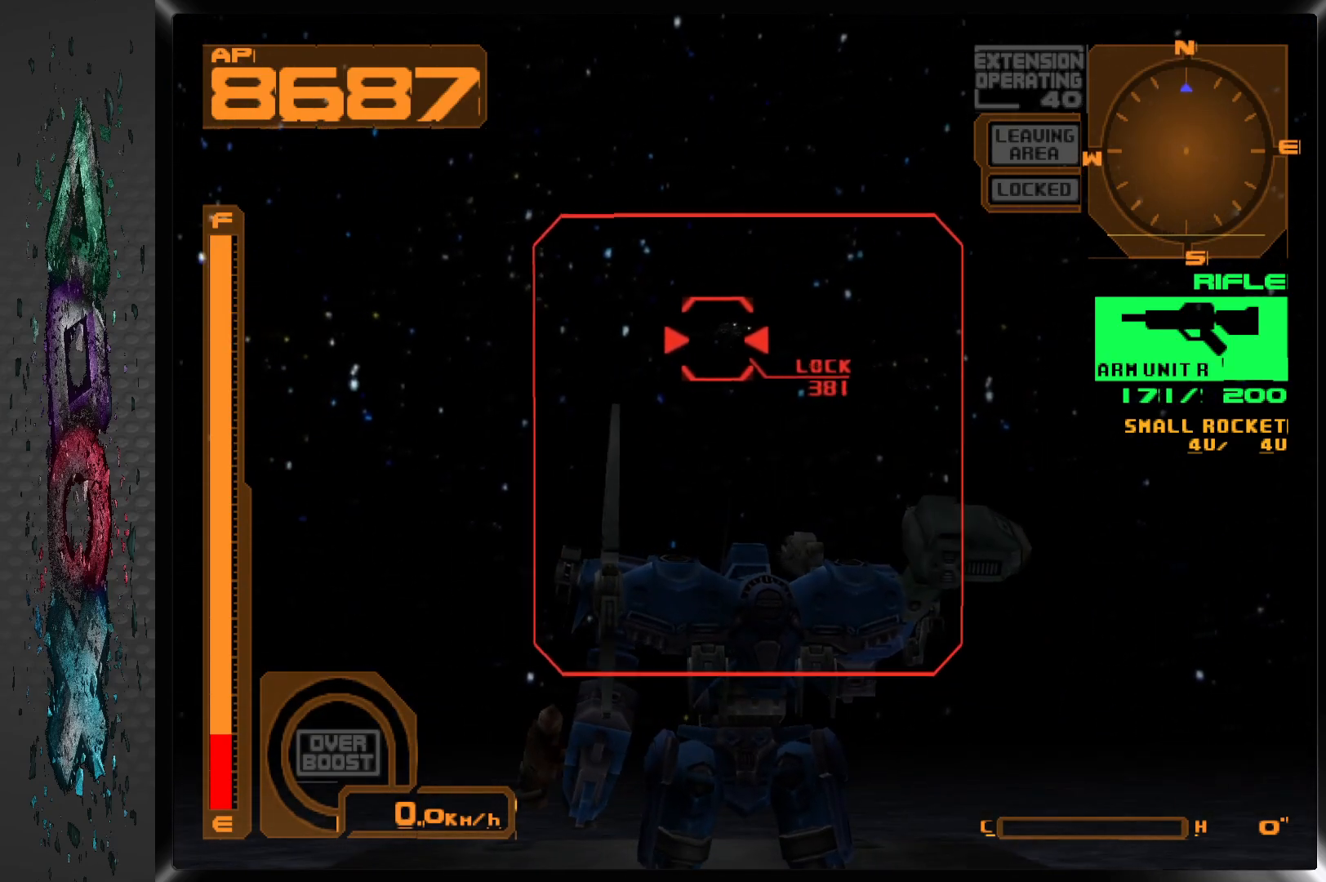
{"buttons": [], "left_stick": "center", "right_stick": "center", "events": []}
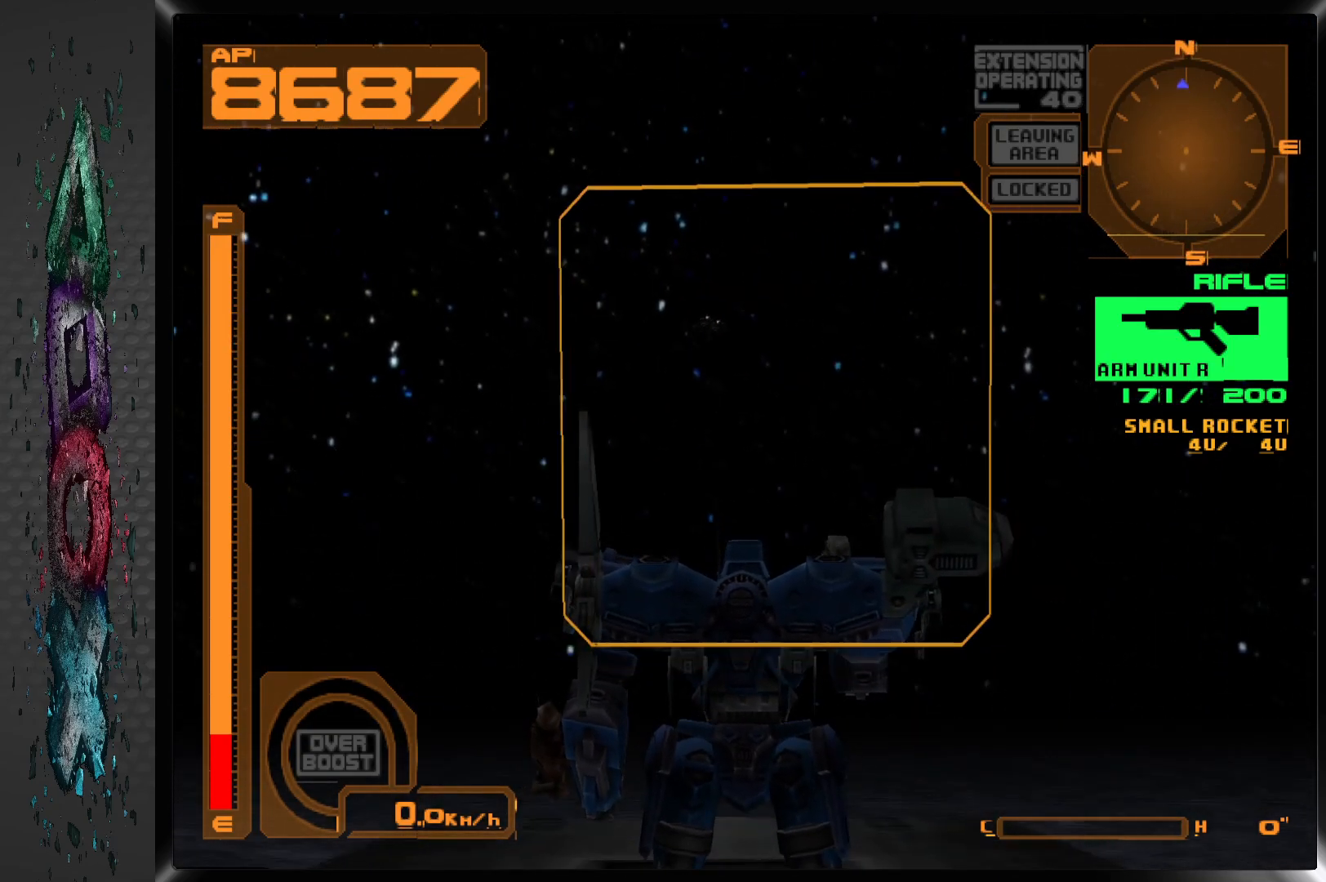
{"buttons": ["DPAD_LEFT"], "left_stick": "center", "right_stick": "center", "events": [[33, "DPAD_LEFT", "down"], [150, "DPAD_LEFT", "up"], [383, "DPAD_LEFT", "down"]]}
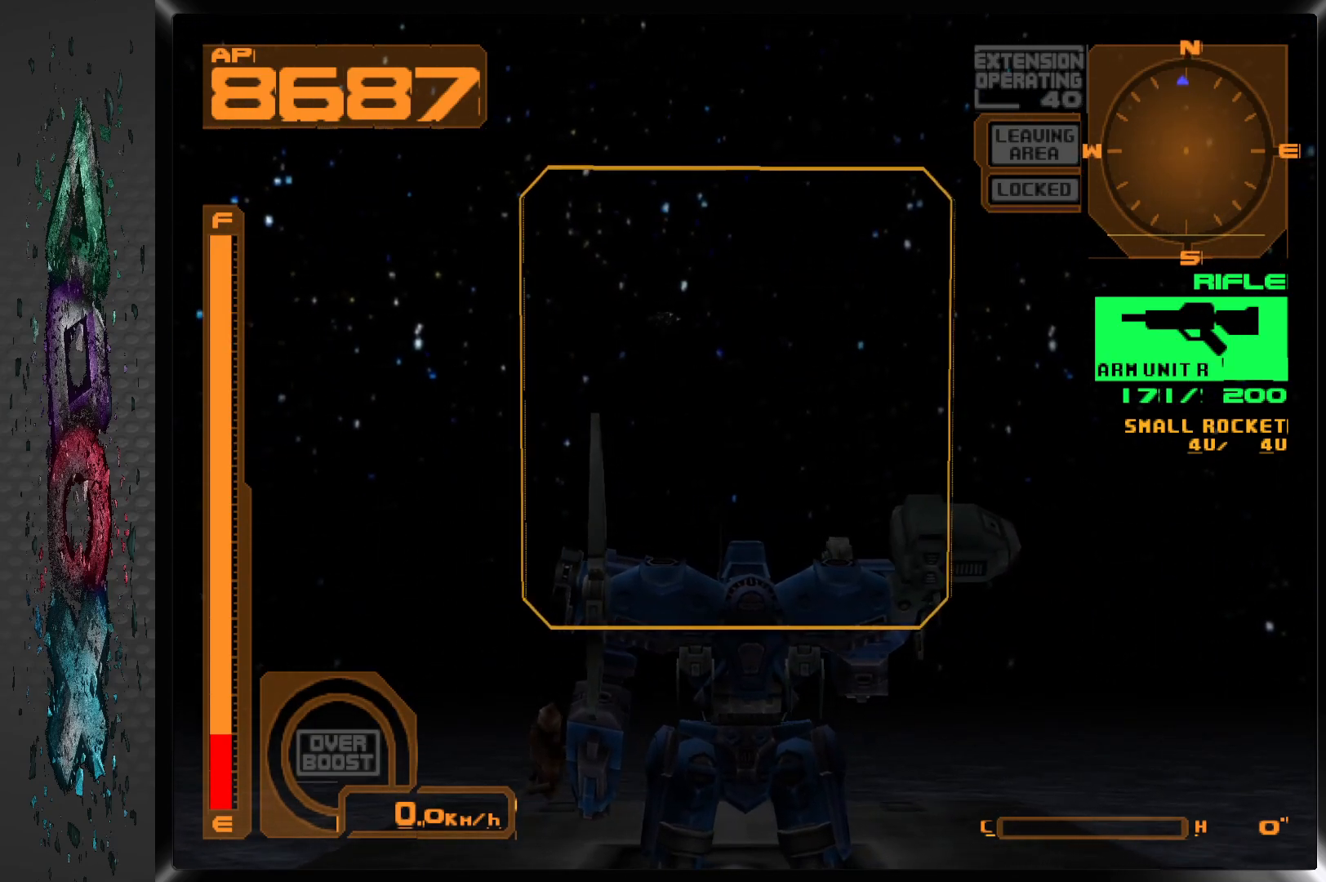
{"buttons": [], "left_stick": "center", "right_stick": "center", "events": [[67, "DPAD_LEFT", "up"], [333, "DPAD_LEFT", "down"], [483, "DPAD_LEFT", "up"]]}
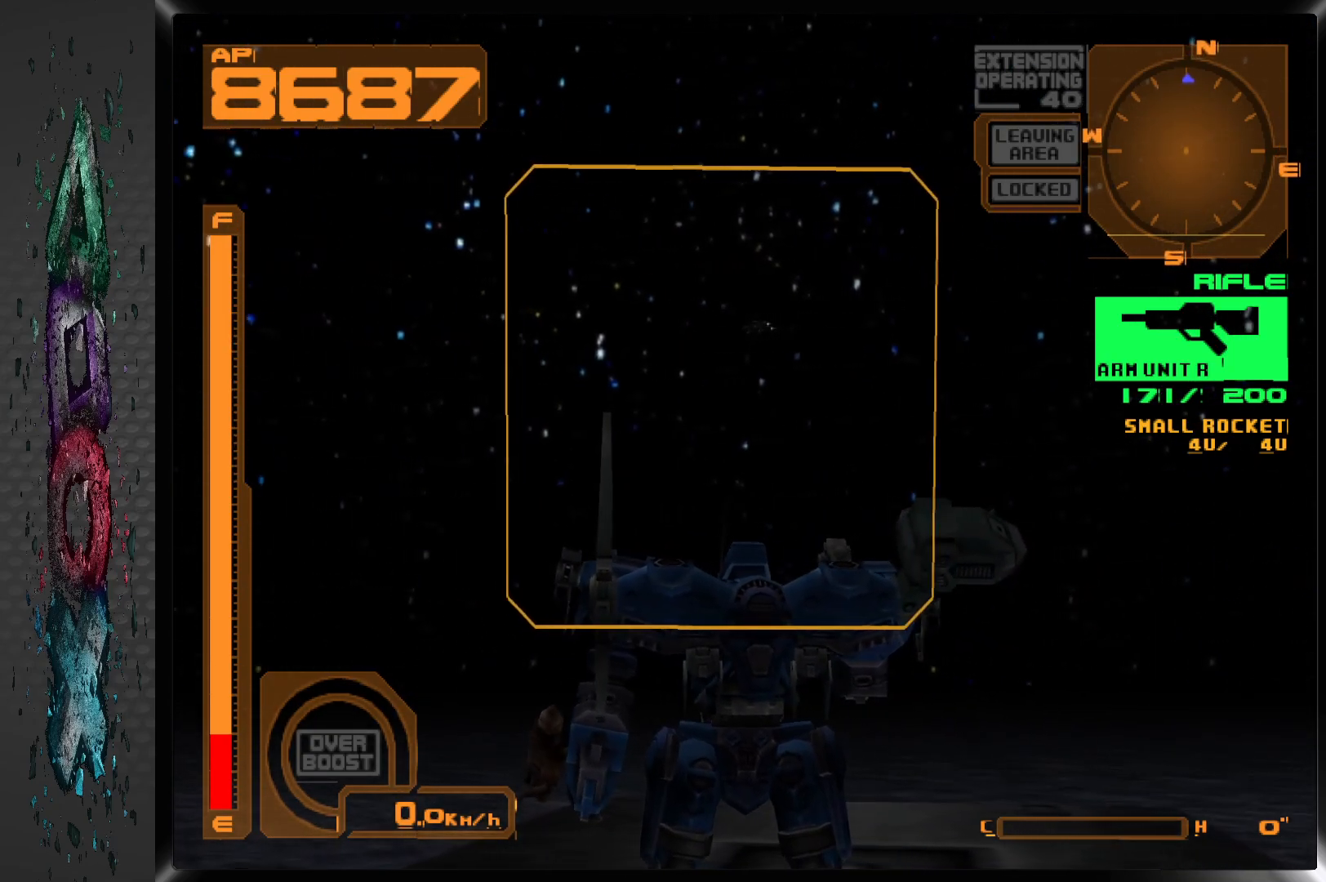
{"buttons": [], "left_stick": "center", "right_stick": "center", "events": []}
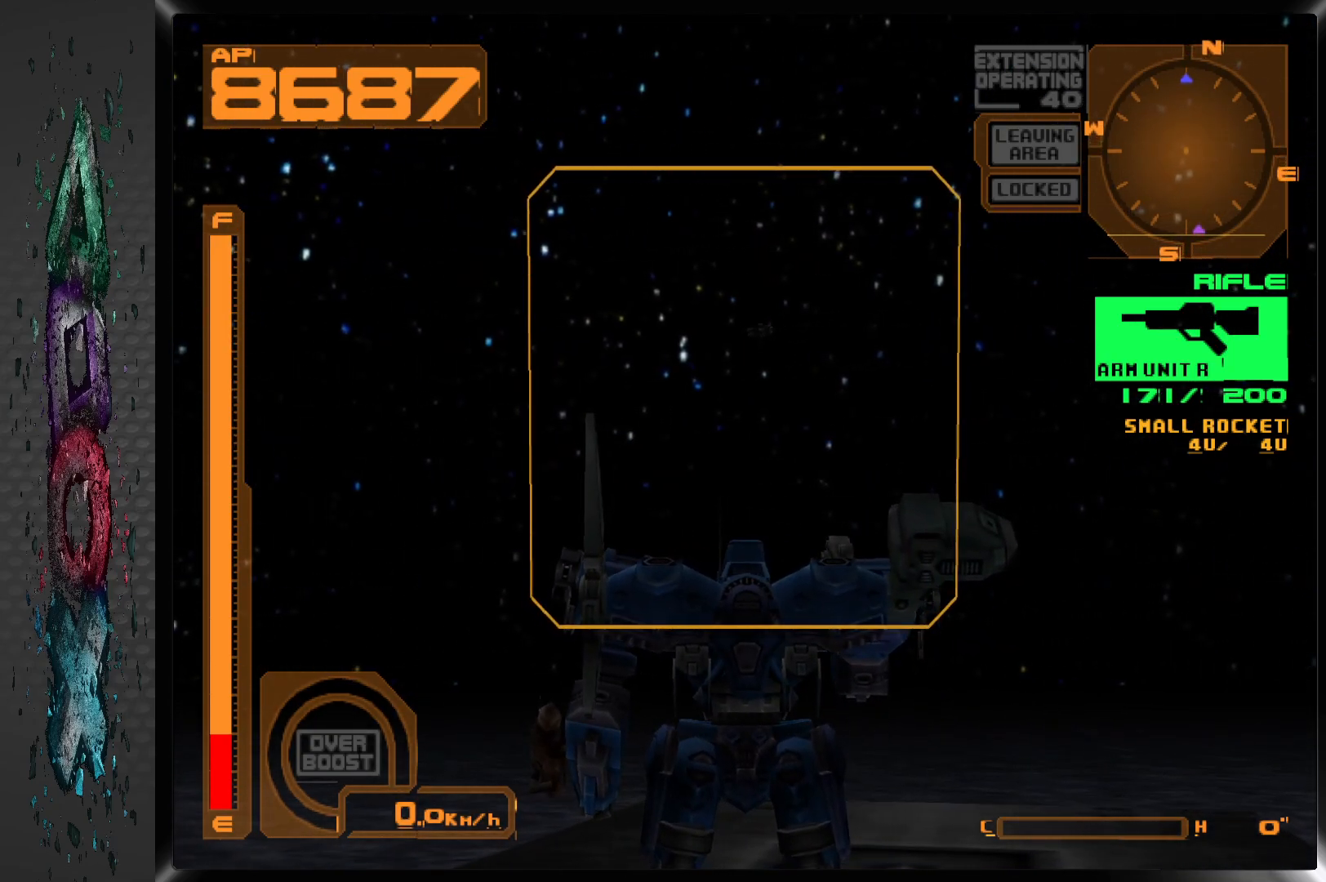
{"buttons": ["L2"], "left_stick": "center", "right_stick": "center", "events": [[200, "DPAD_LEFT", "down"], [367, "DPAD_LEFT", "up"], [500, "L2", "down"]]}
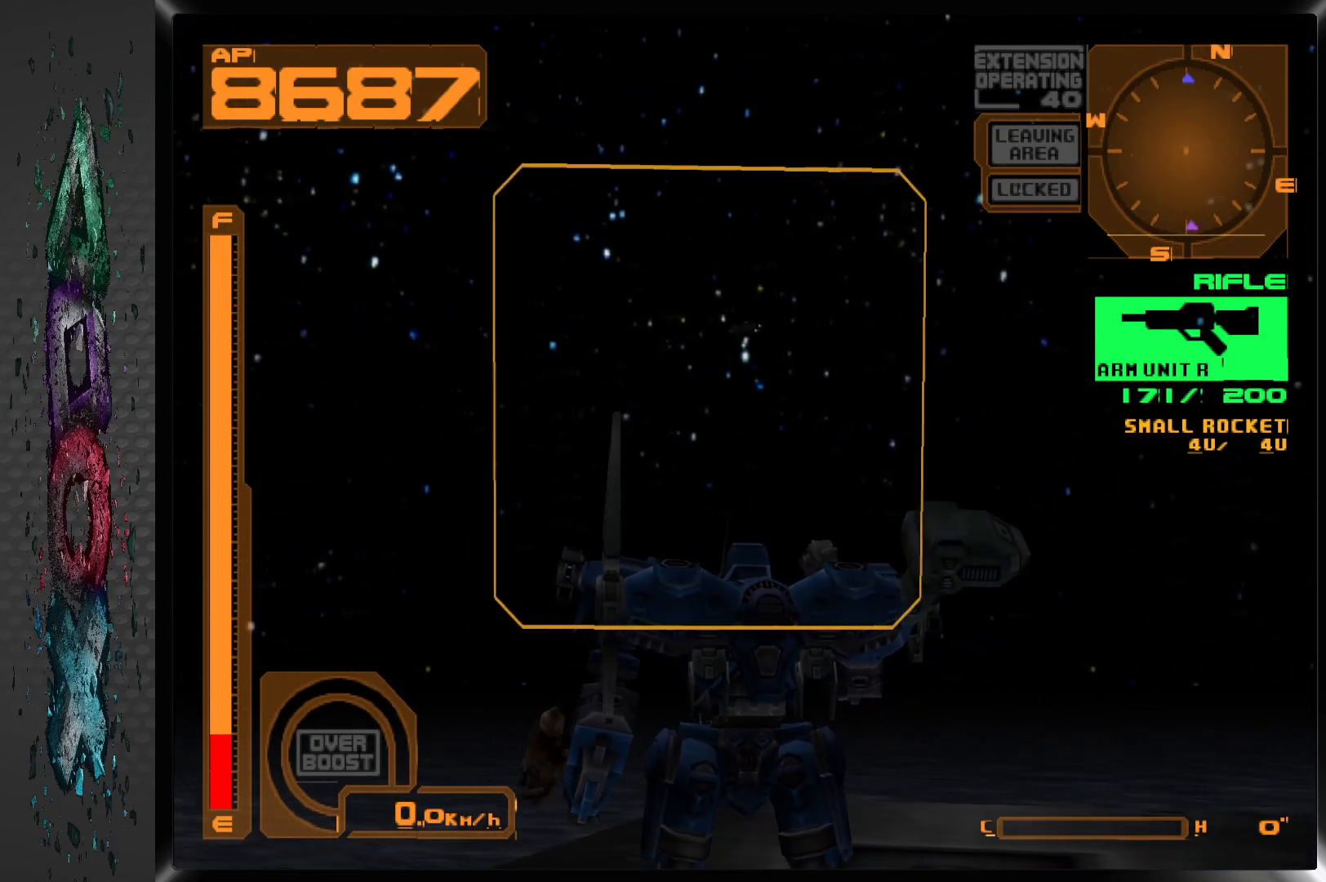
{"buttons": [], "left_stick": "center", "right_stick": "center", "events": [[117, "L2", "up"], [283, "DPAD_LEFT", "down"], [417, "DPAD_LEFT", "up"]]}
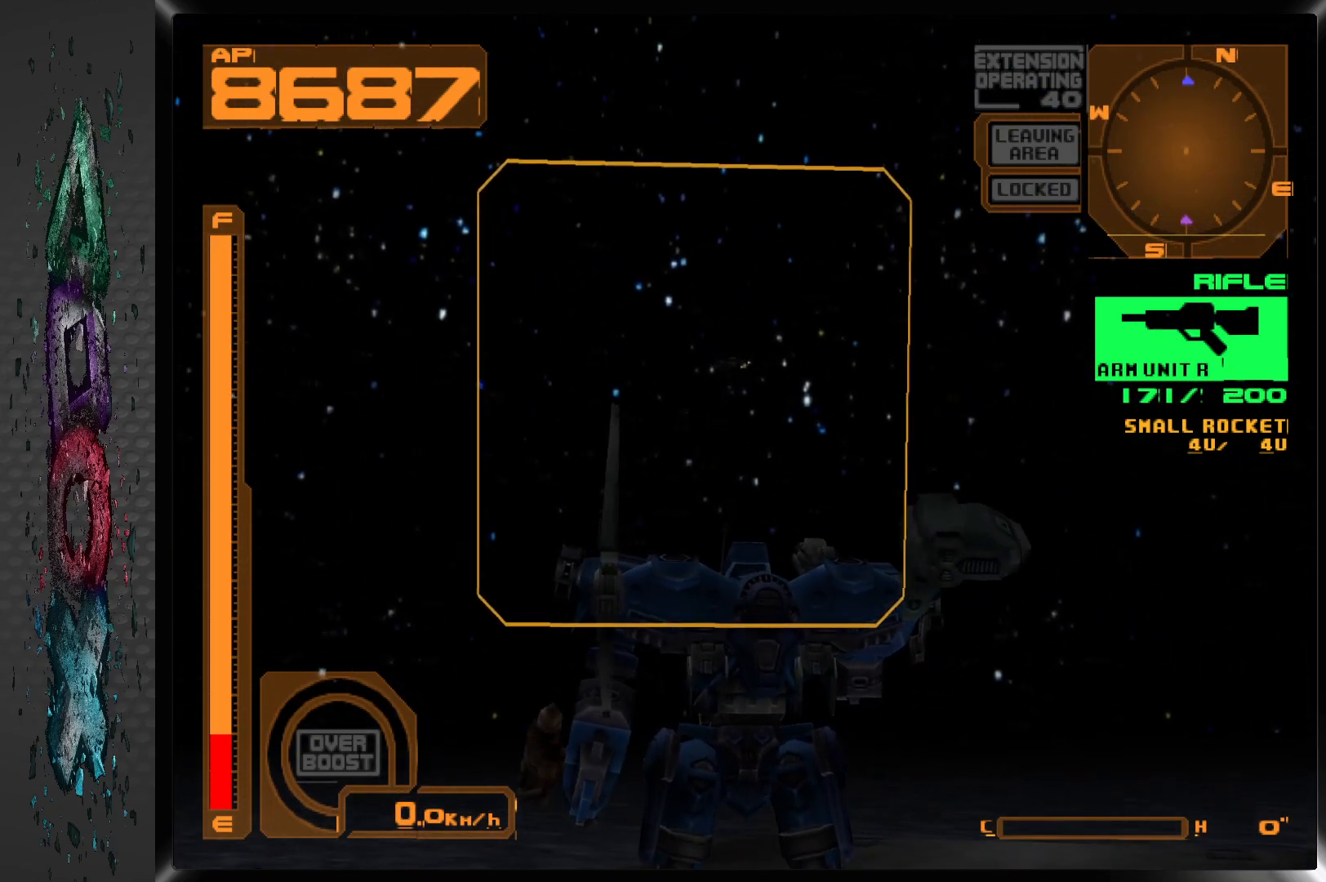
{"buttons": ["DPAD_LEFT"], "left_stick": "center", "right_stick": "center", "events": [[117, "L2", "down"], [250, "L2", "up"], [450, "DPAD_LEFT", "down"]]}
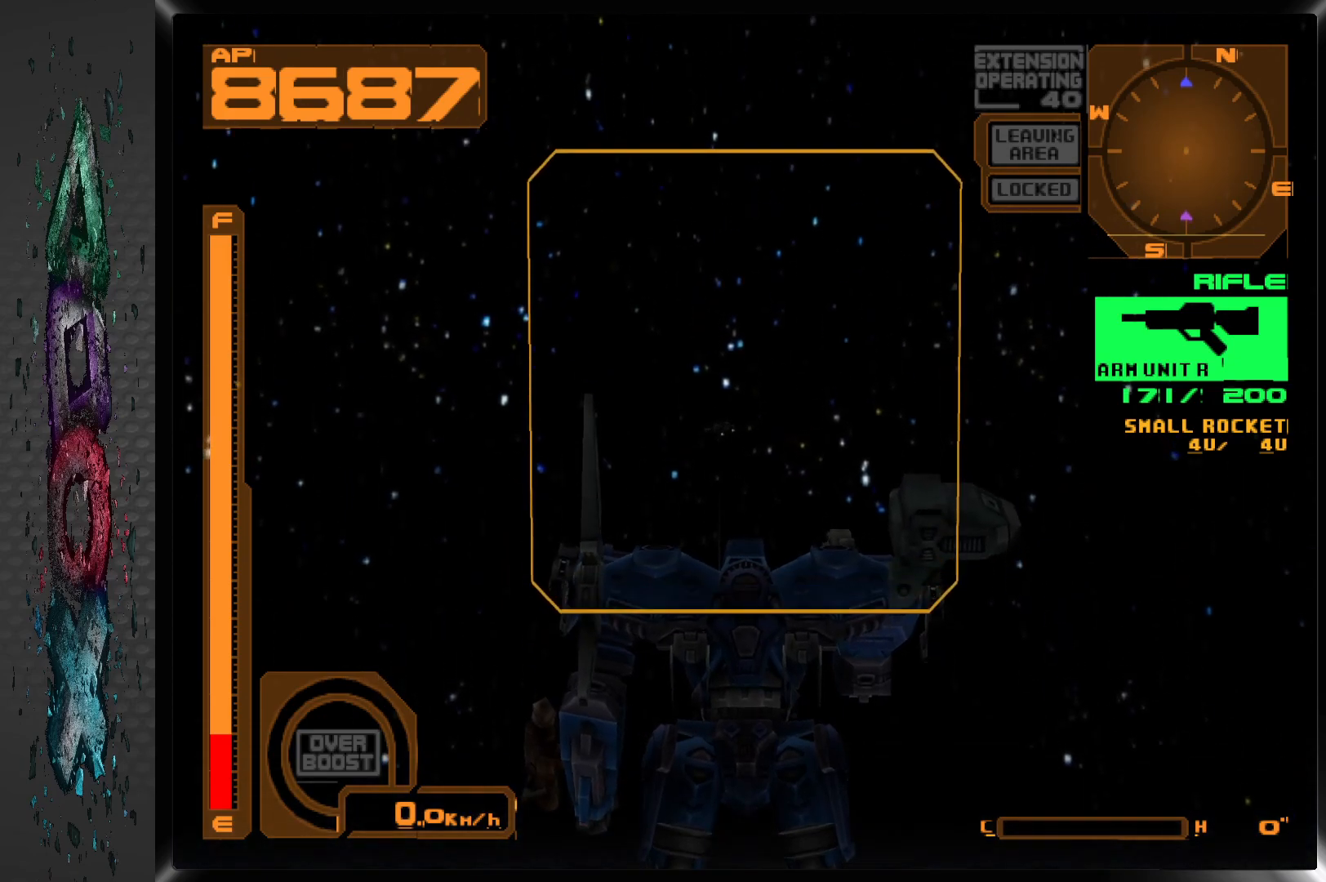
{"buttons": ["DPAD_LEFT"], "left_stick": "center", "right_stick": "center", "events": [[83, "DPAD_LEFT", "up"], [467, "DPAD_LEFT", "down"]]}